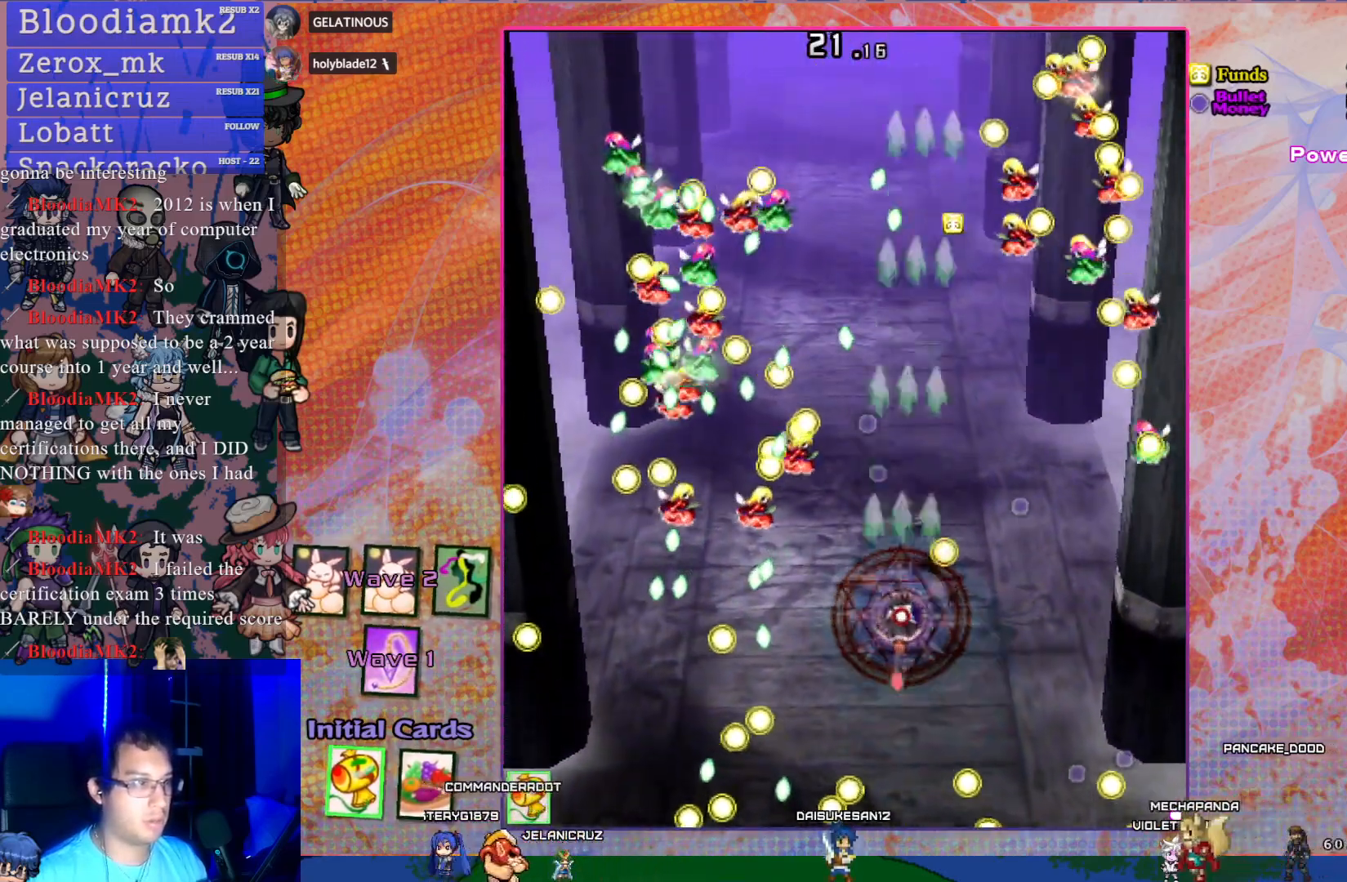
Gameplay with a controller (PlayStation layout); each line is a JSON object with the inputs held at the frame after it. "events" lists button and stick changes between this image and that frame as [ms after this image, input, new state], when the widget could be followed in between. Not read: L3 R3 right_stick.
{"buttons": ["CROSS", "DPAD_DOWN"], "left_stick": "center", "events": [[117, "DPAD_LEFT", "down"], [233, "DPAD_DOWN", "down"], [267, "DPAD_LEFT", "up"], [500, "SQUARE", "up"]]}
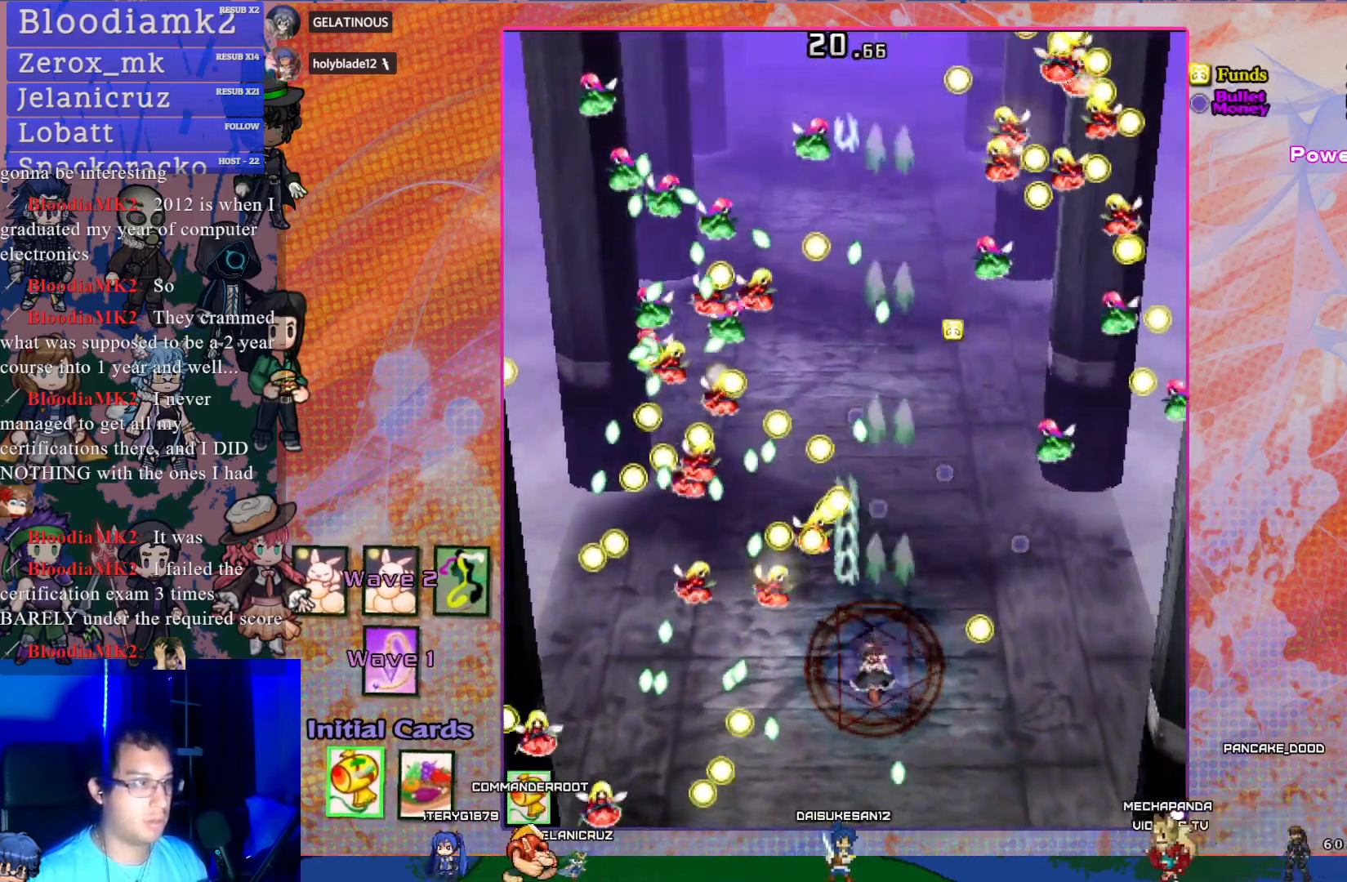
{"buttons": ["CROSS"], "left_stick": "center", "events": [[67, "DPAD_LEFT", "down"], [83, "DPAD_DOWN", "up"], [133, "DPAD_UP", "down"], [133, "R1", "down"], [167, "DPAD_LEFT", "up"], [233, "DPAD_UP", "up"], [283, "R1", "up"]]}
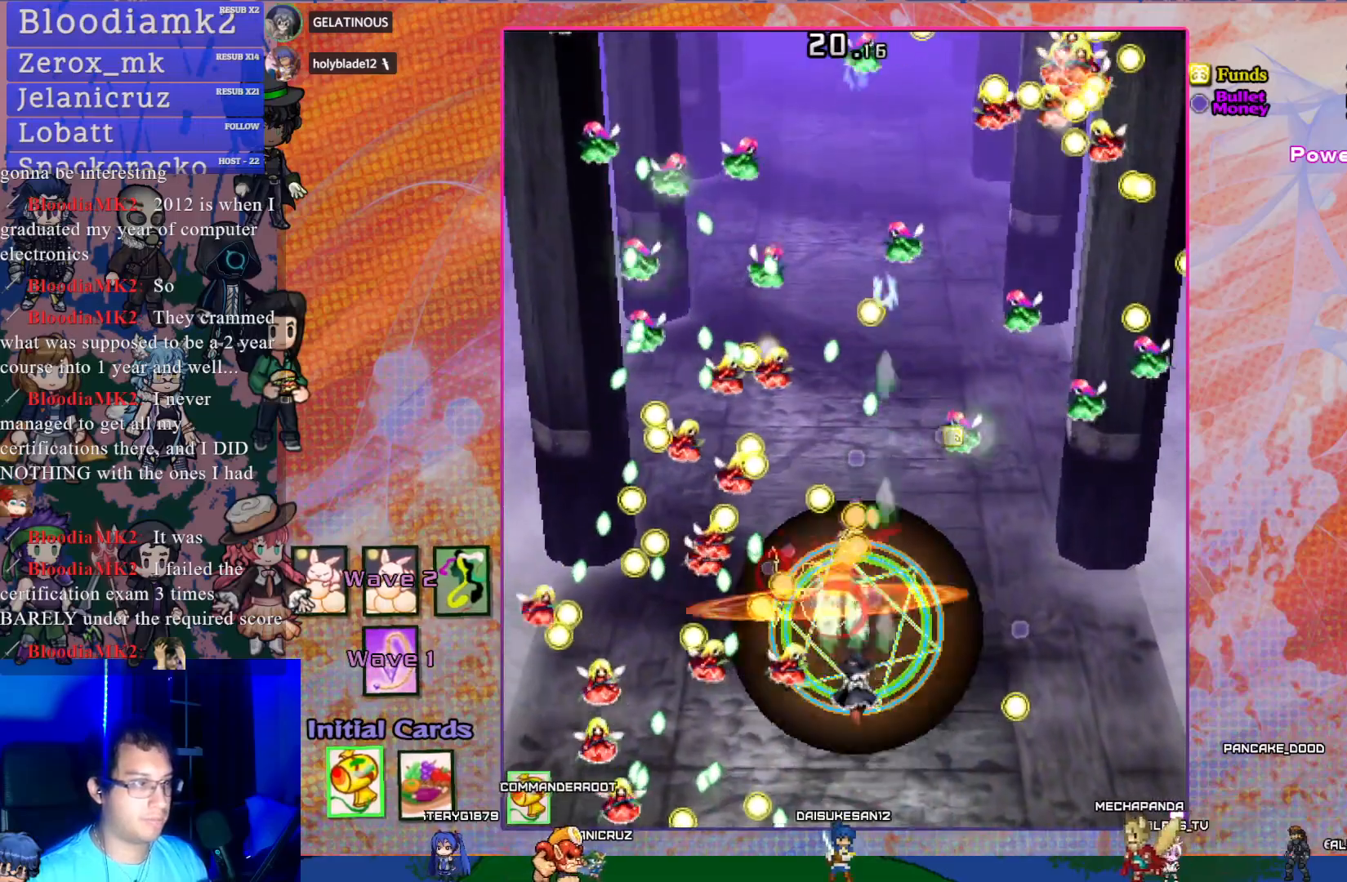
{"buttons": ["CROSS", "SQUARE"], "left_stick": "center", "events": [[83, "SQUARE", "down"], [150, "DPAD_DOWN", "down"], [333, "DPAD_DOWN", "up"]]}
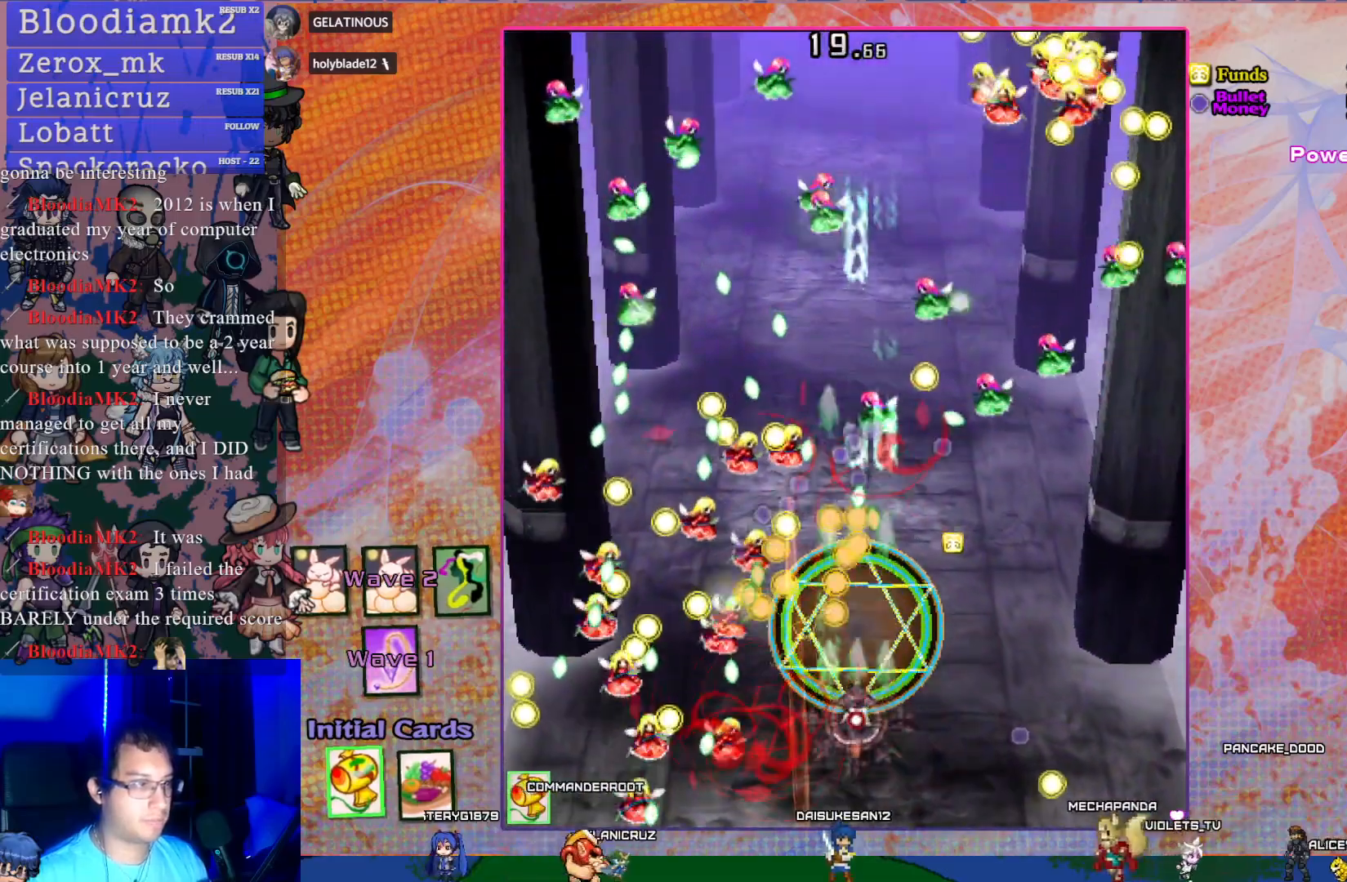
{"buttons": ["CROSS"], "left_stick": "center", "events": [[200, "DPAD_RIGHT", "down"], [333, "SQUARE", "up"], [383, "DPAD_RIGHT", "up"]]}
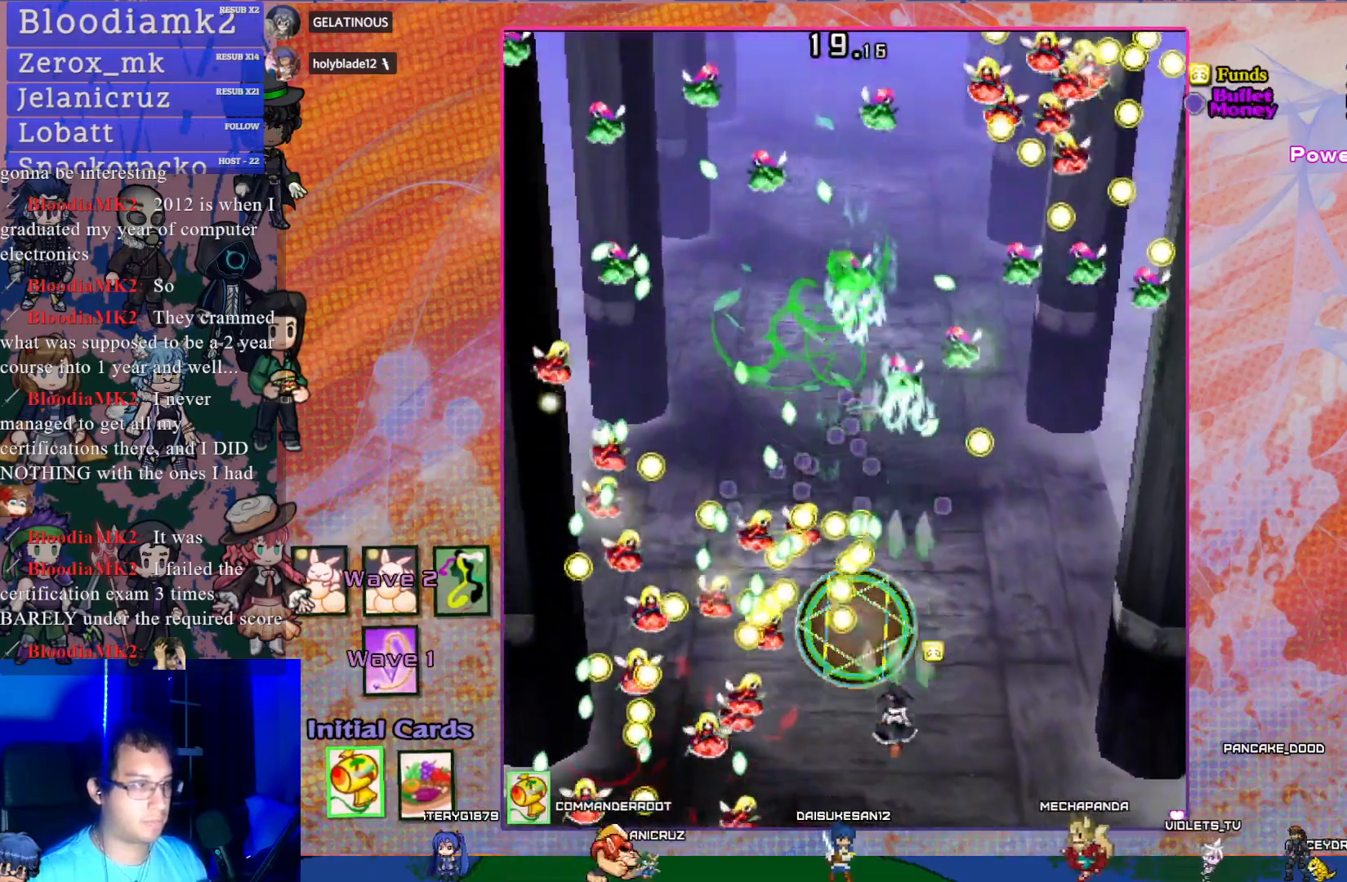
{"buttons": ["CROSS", "DPAD_UP", "DPAD_RIGHT"], "left_stick": "center", "events": [[50, "DPAD_RIGHT", "down"], [50, "DPAD_UP", "down"], [167, "DPAD_RIGHT", "up"], [233, "DPAD_UP", "up"], [317, "DPAD_RIGHT", "down"], [317, "DPAD_UP", "down"]]}
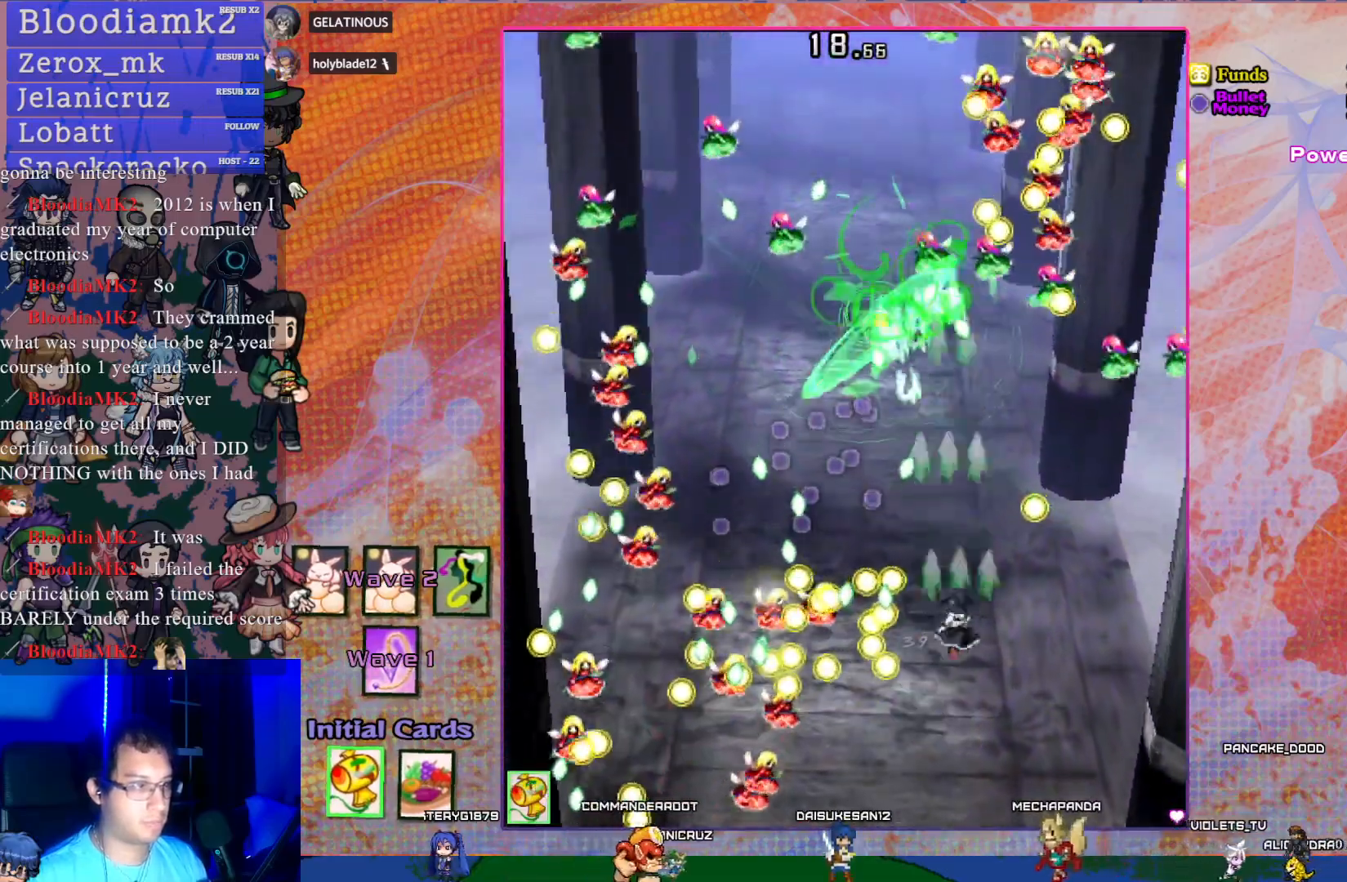
{"buttons": ["CROSS"], "left_stick": "center", "events": [[17, "DPAD_RIGHT", "up"], [33, "DPAD_UP", "up"], [117, "DPAD_UP", "down"], [333, "DPAD_UP", "up"]]}
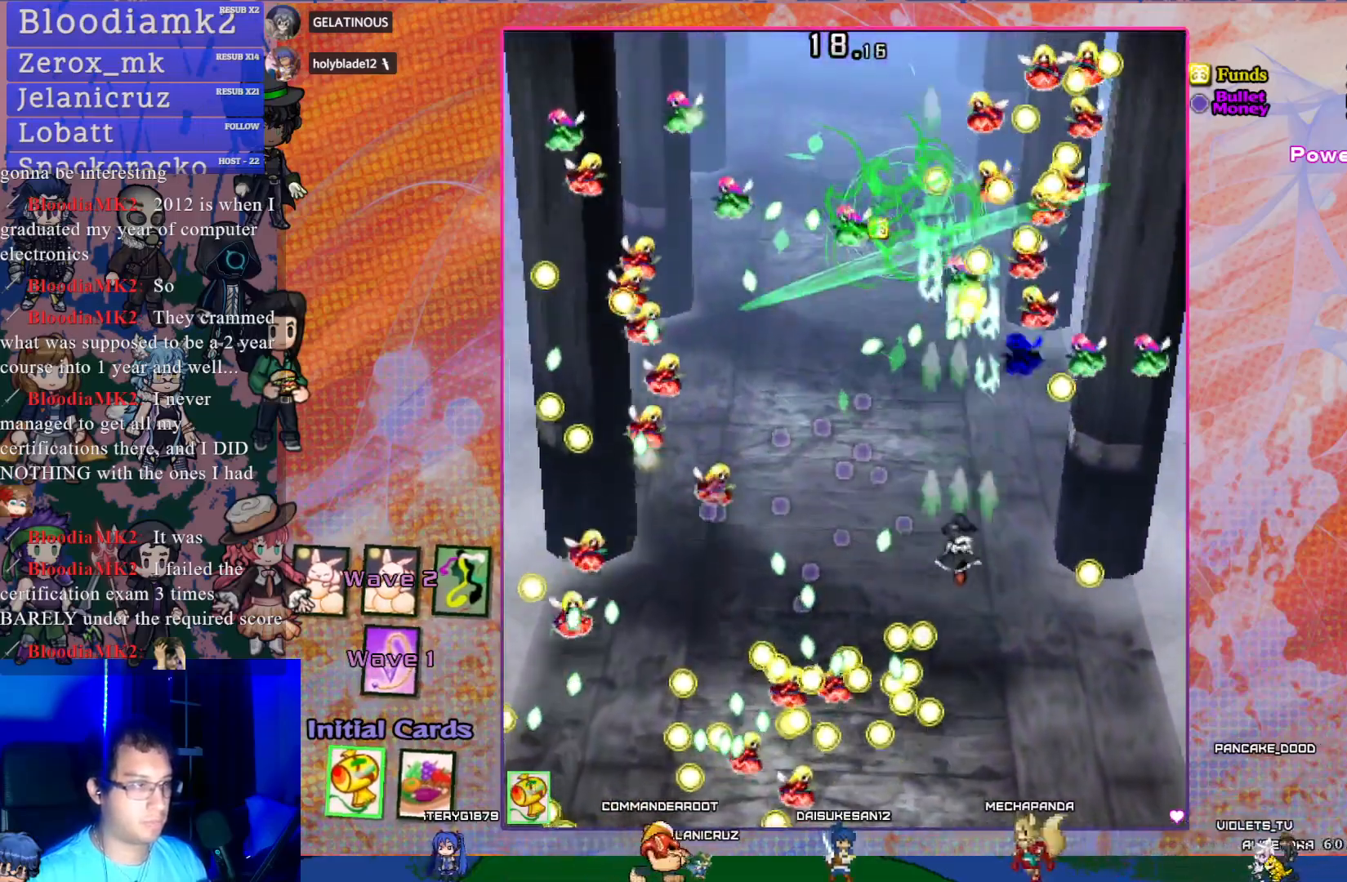
{"buttons": ["CROSS", "SQUARE"], "left_stick": "center", "events": [[267, "SQUARE", "down"]]}
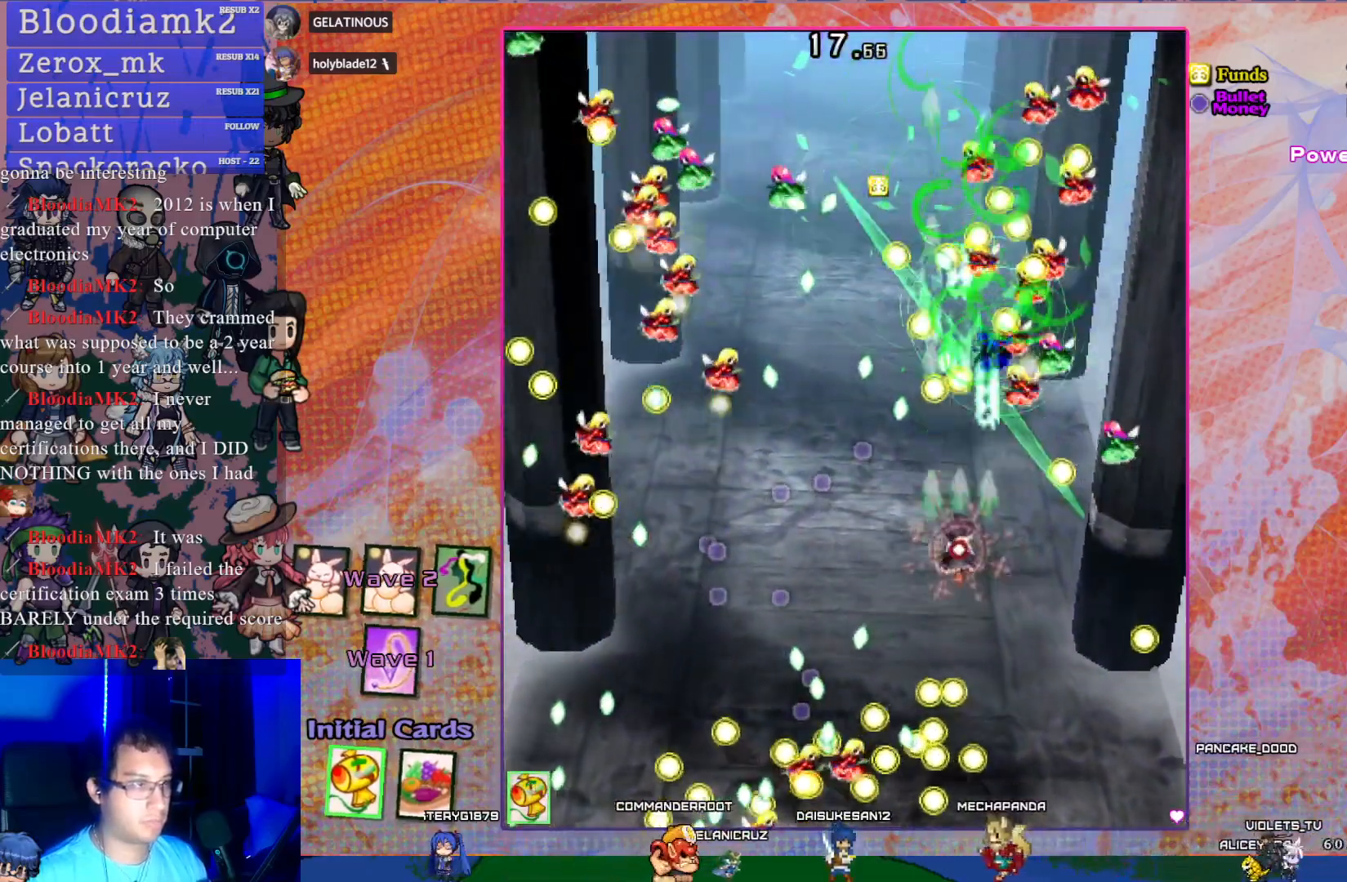
{"buttons": ["CROSS", "DPAD_DOWN"], "left_stick": "center", "events": [[83, "DPAD_DOWN", "down"], [167, "SQUARE", "up"], [217, "DPAD_DOWN", "up"], [217, "DPAD_LEFT", "down"], [250, "DPAD_LEFT", "up"], [283, "DPAD_LEFT", "down"], [333, "DPAD_LEFT", "up"], [450, "DPAD_DOWN", "down"]]}
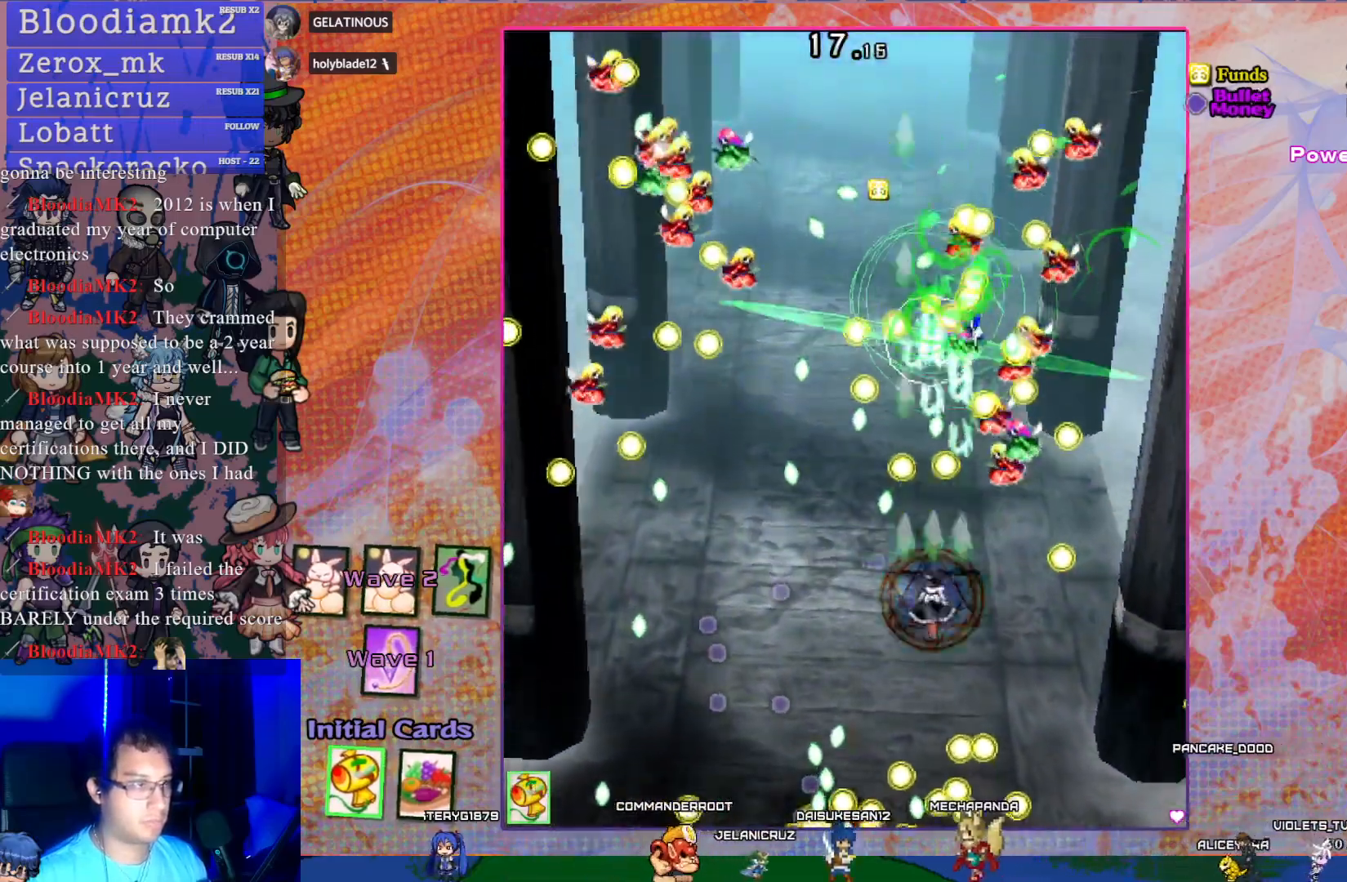
{"buttons": ["CROSS", "DPAD_DOWN"], "left_stick": "center", "events": [[100, "DPAD_DOWN", "up"], [217, "R1", "down"], [300, "DPAD_UP", "down"], [350, "DPAD_LEFT", "down"], [367, "R1", "up"], [383, "DPAD_UP", "up"], [417, "DPAD_LEFT", "up"], [483, "DPAD_DOWN", "down"]]}
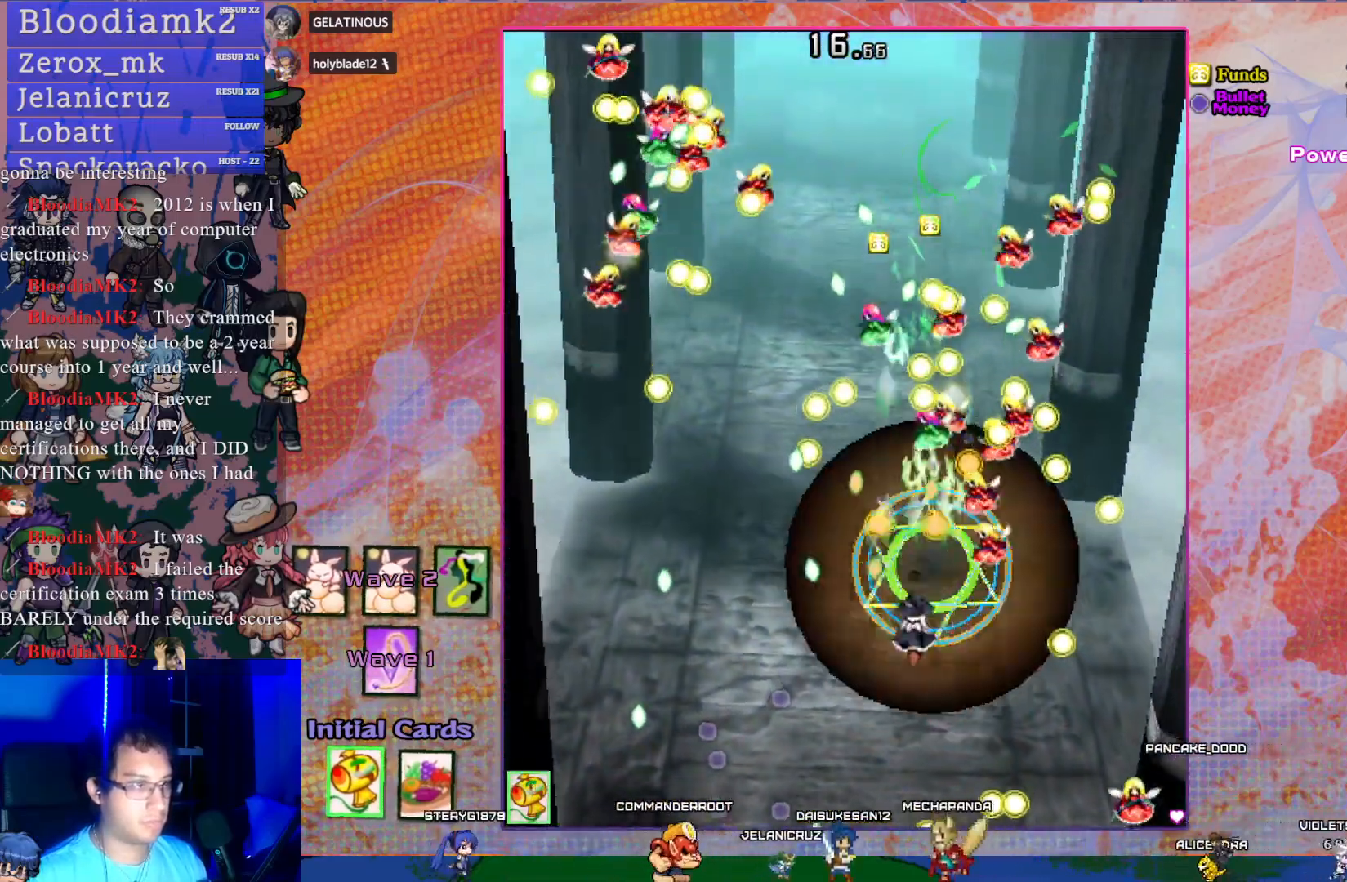
{"buttons": ["CROSS", "DPAD_DOWN"], "left_stick": "center", "events": [[183, "DPAD_LEFT", "down"], [200, "DPAD_DOWN", "up"], [350, "DPAD_DOWN", "down"], [383, "DPAD_LEFT", "up"]]}
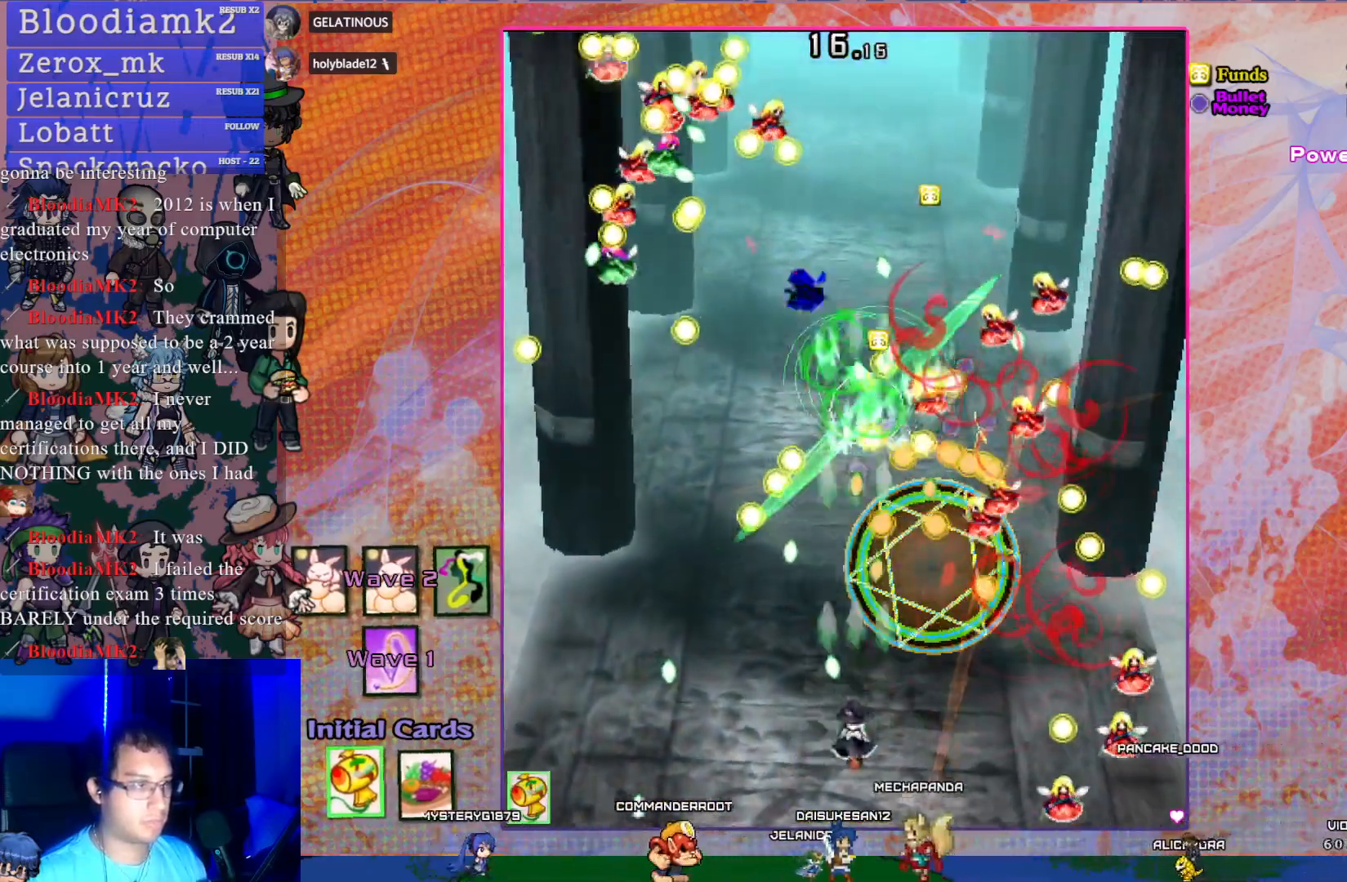
{"buttons": ["CROSS", "DPAD_UP"], "left_stick": "center", "events": [[17, "DPAD_LEFT", "down"], [50, "DPAD_DOWN", "up"], [150, "DPAD_LEFT", "up"], [433, "DPAD_UP", "down"]]}
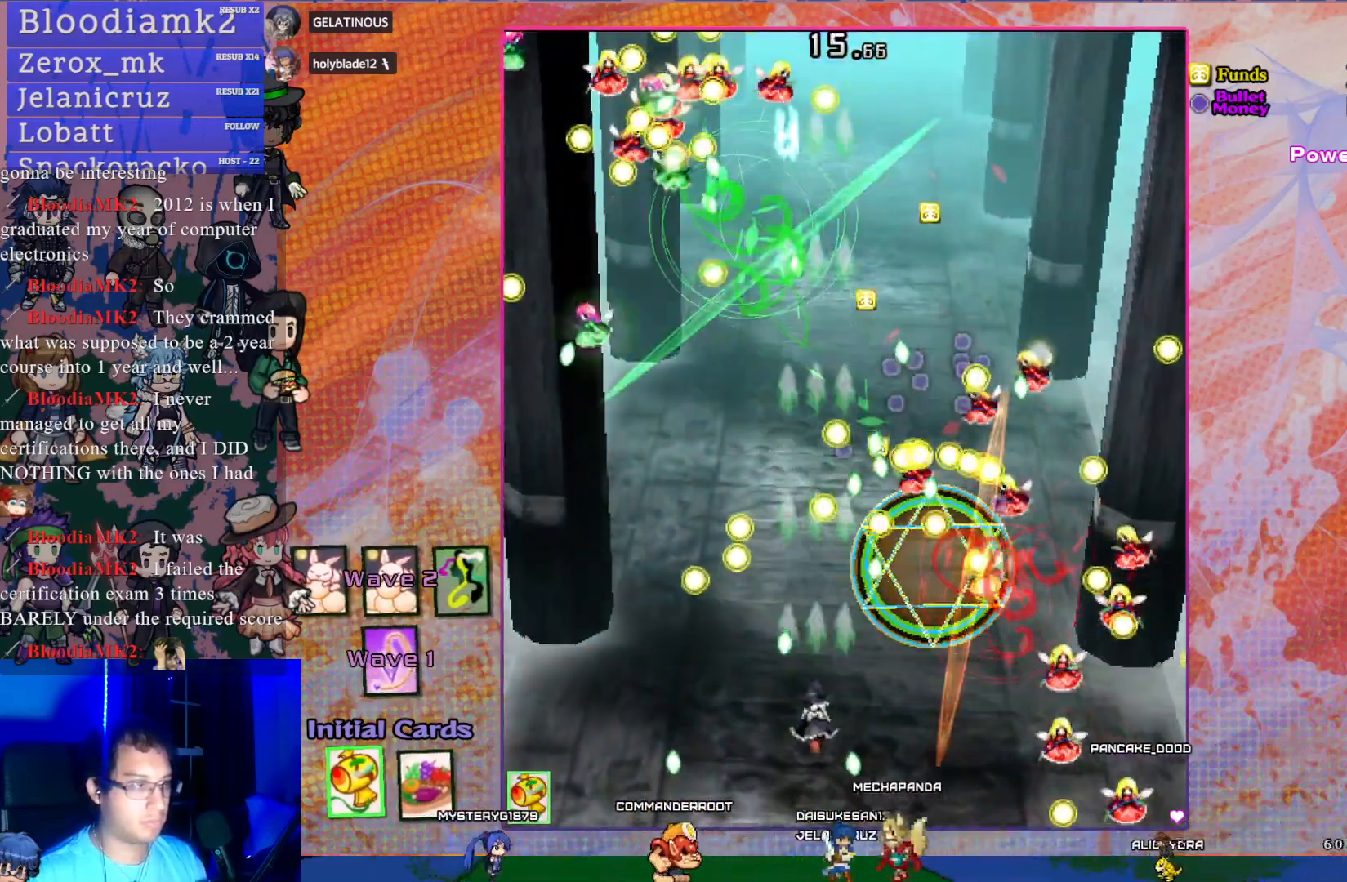
{"buttons": ["CROSS"], "left_stick": "center", "events": [[83, "DPAD_UP", "up"], [400, "DPAD_LEFT", "down"], [500, "DPAD_LEFT", "up"]]}
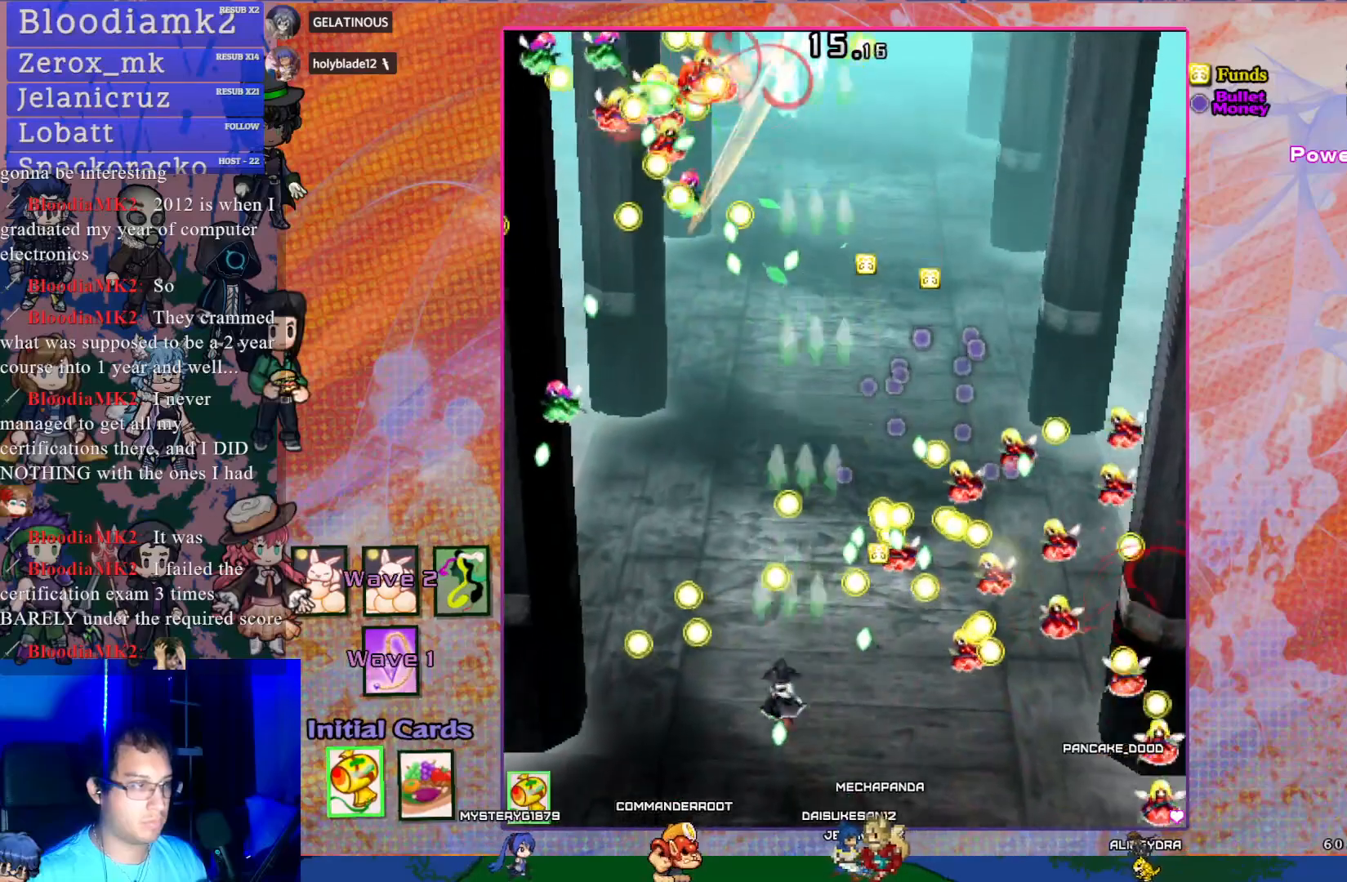
{"buttons": ["CROSS", "SQUARE"], "left_stick": "center", "events": [[283, "SQUARE", "down"], [367, "DPAD_LEFT", "down"], [467, "DPAD_LEFT", "up"]]}
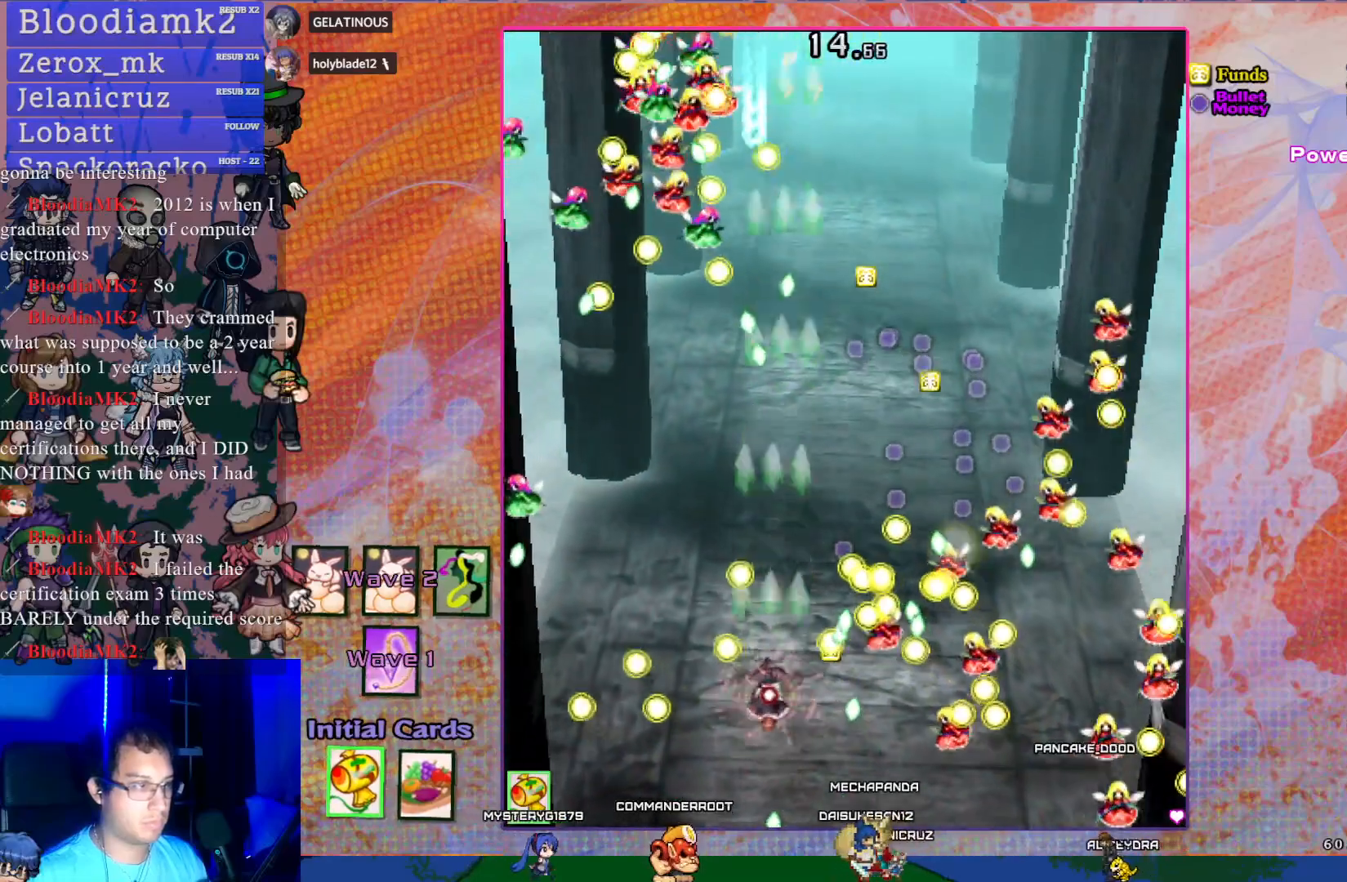
{"buttons": ["CROSS", "SQUARE", "DPAD_UP", "DPAD_LEFT"], "left_stick": "center", "events": [[33, "DPAD_UP", "down"], [417, "DPAD_LEFT", "down"]]}
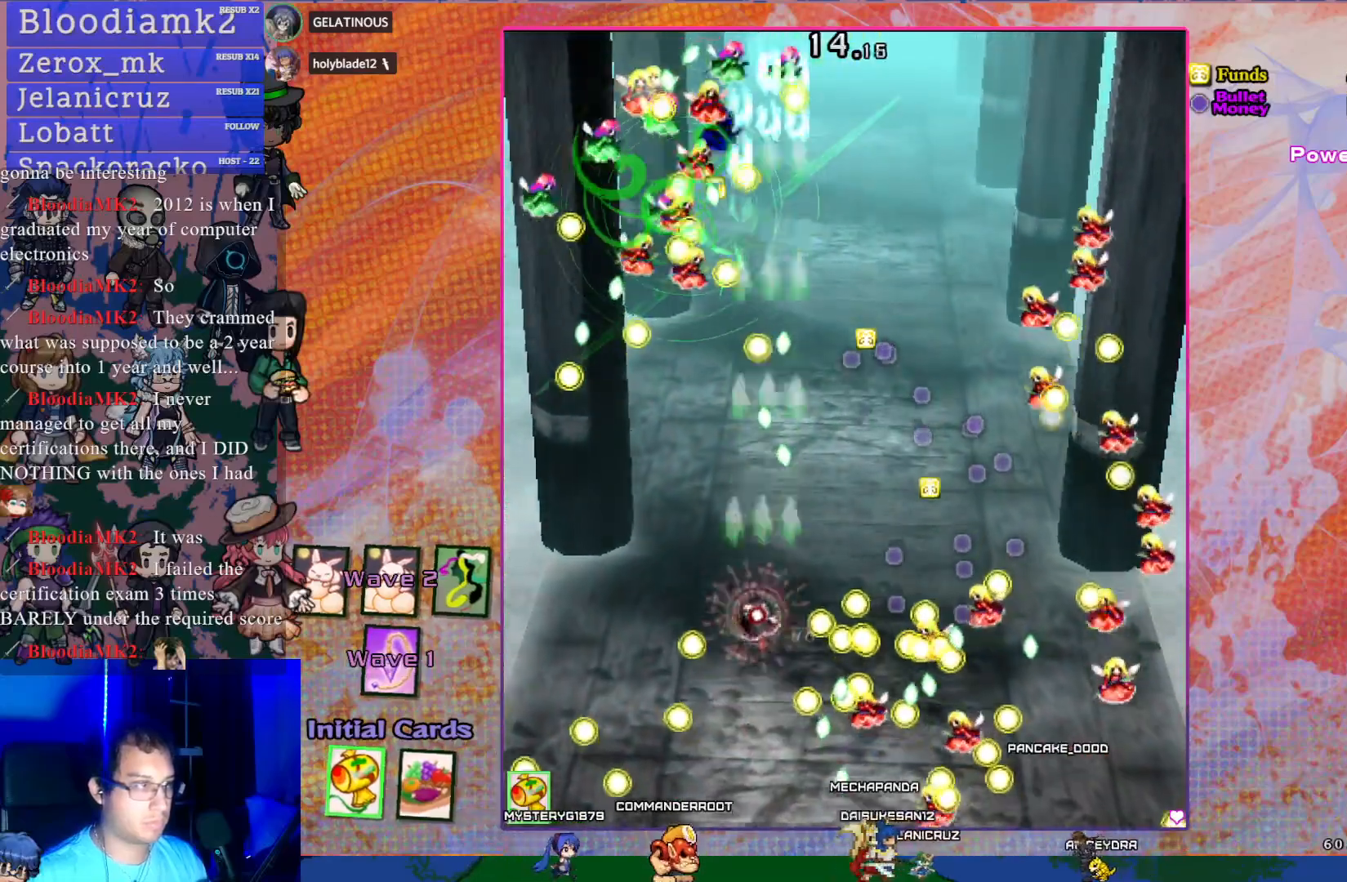
{"buttons": ["CROSS", "SQUARE", "R1", "DPAD_UP"], "left_stick": "center", "events": [[100, "DPAD_LEFT", "up"], [333, "R1", "down"]]}
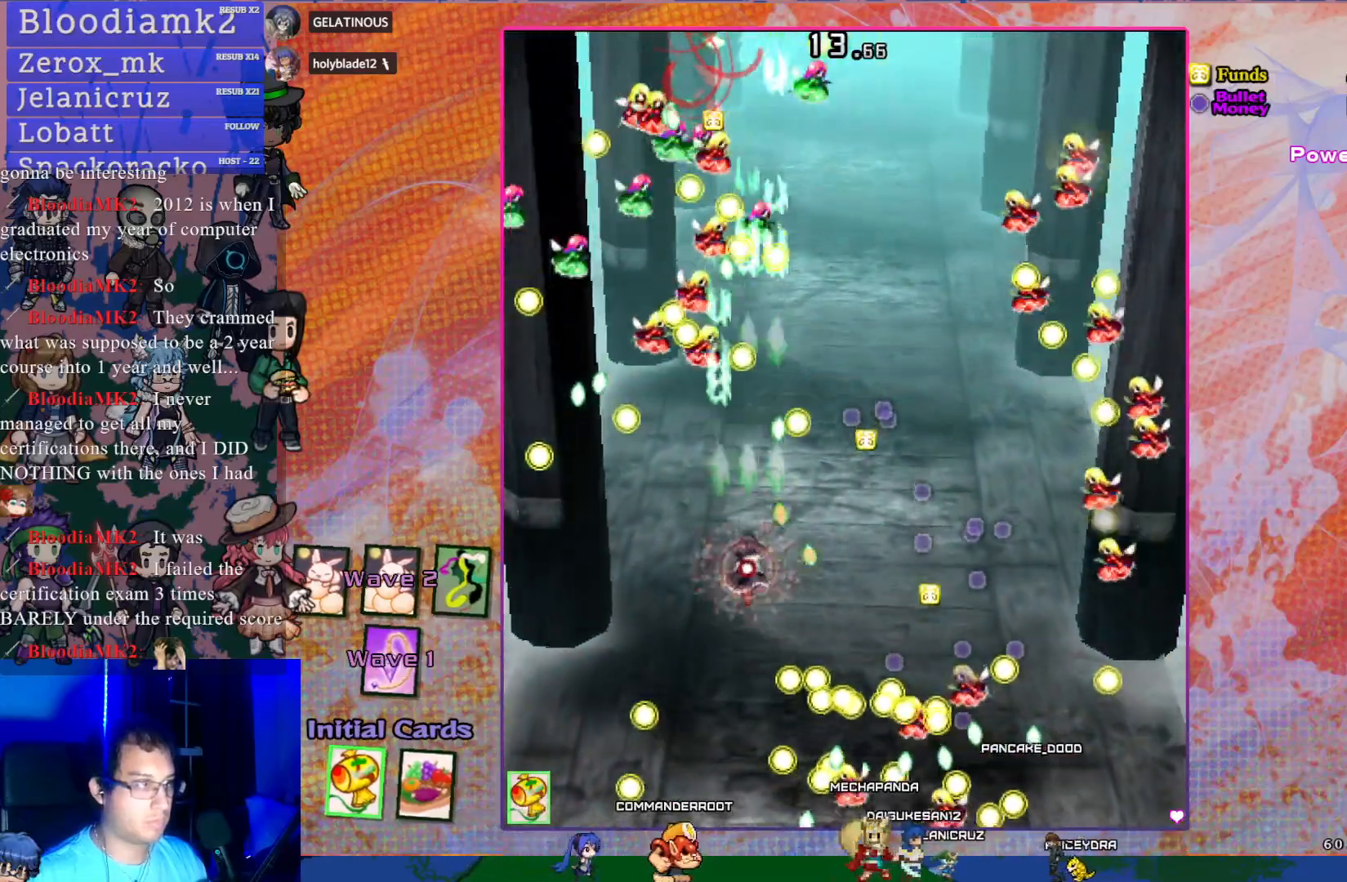
{"buttons": ["CROSS", "SQUARE"], "left_stick": "center", "events": [[217, "DPAD_LEFT", "down"], [217, "R1", "up"], [233, "DPAD_UP", "up"], [367, "DPAD_LEFT", "up"]]}
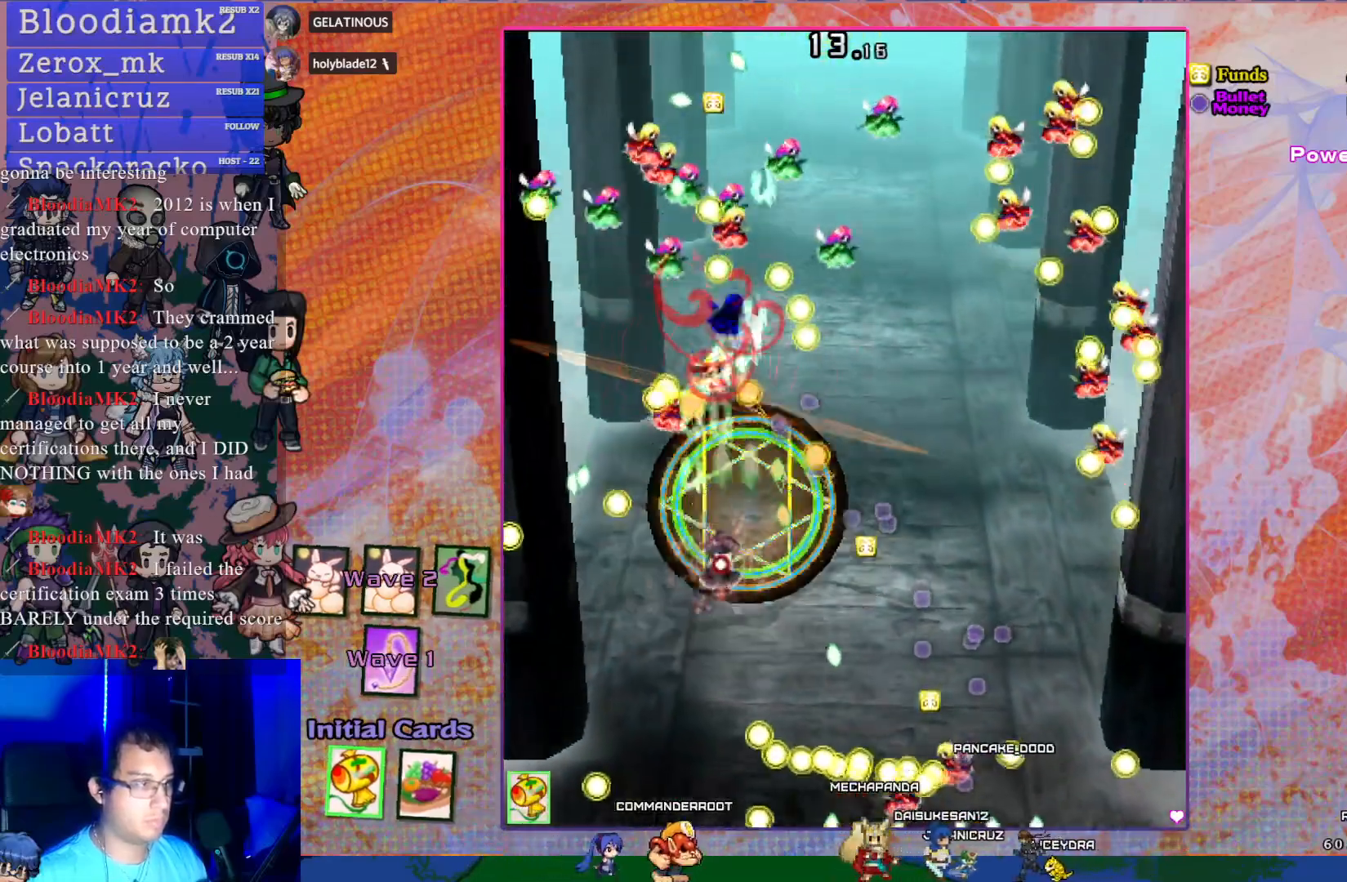
{"buttons": ["CROSS", "SQUARE", "DPAD_DOWN"], "left_stick": "center", "events": [[150, "DPAD_DOWN", "down"], [317, "DPAD_DOWN", "up"], [483, "DPAD_DOWN", "down"]]}
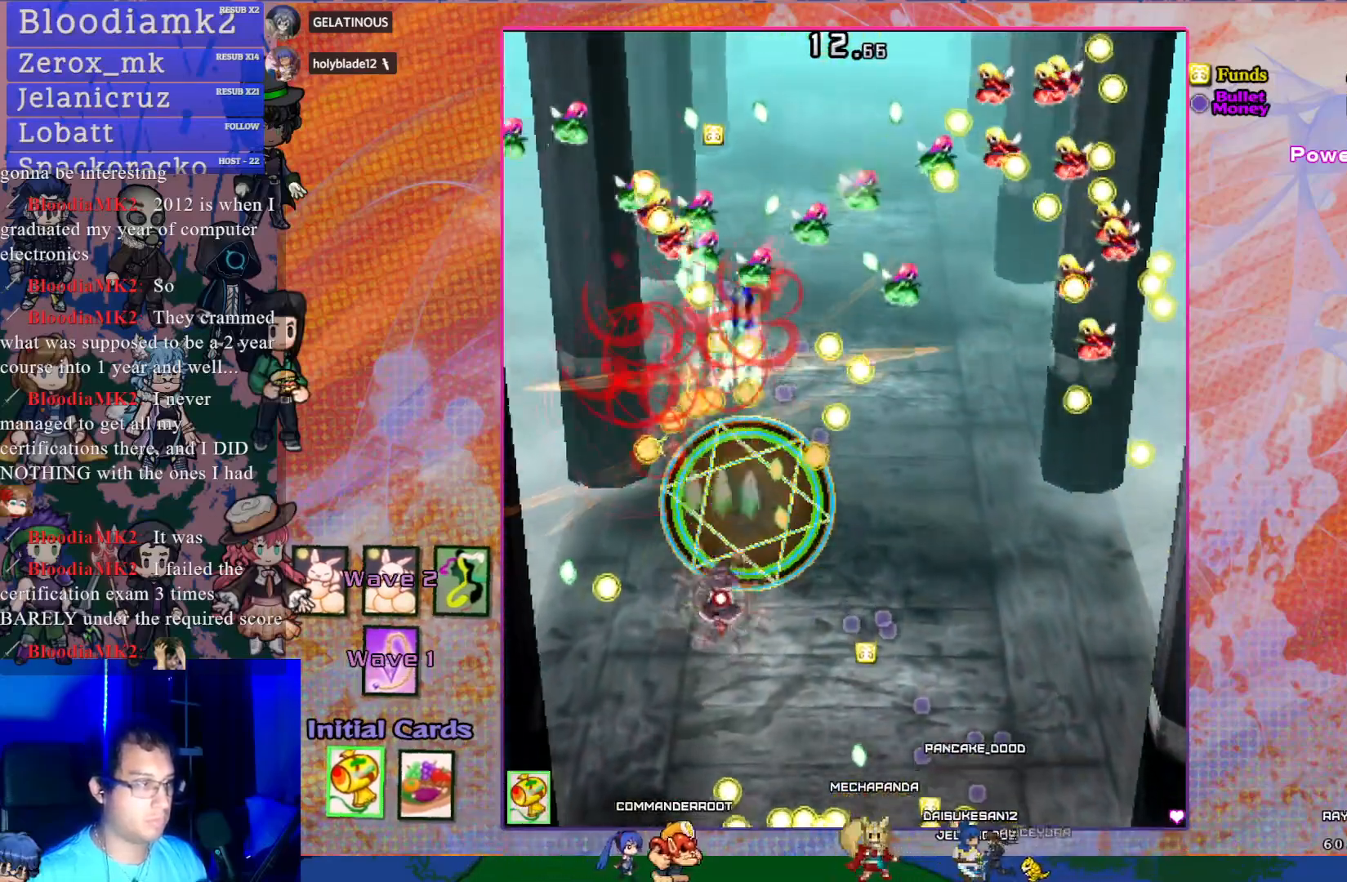
{"buttons": ["CROSS", "SQUARE", "DPAD_UP"], "left_stick": "center", "events": [[133, "DPAD_RIGHT", "down"], [150, "DPAD_DOWN", "up"], [150, "L1", "down"], [283, "L1", "up"], [300, "DPAD_RIGHT", "up"], [300, "DPAD_UP", "down"]]}
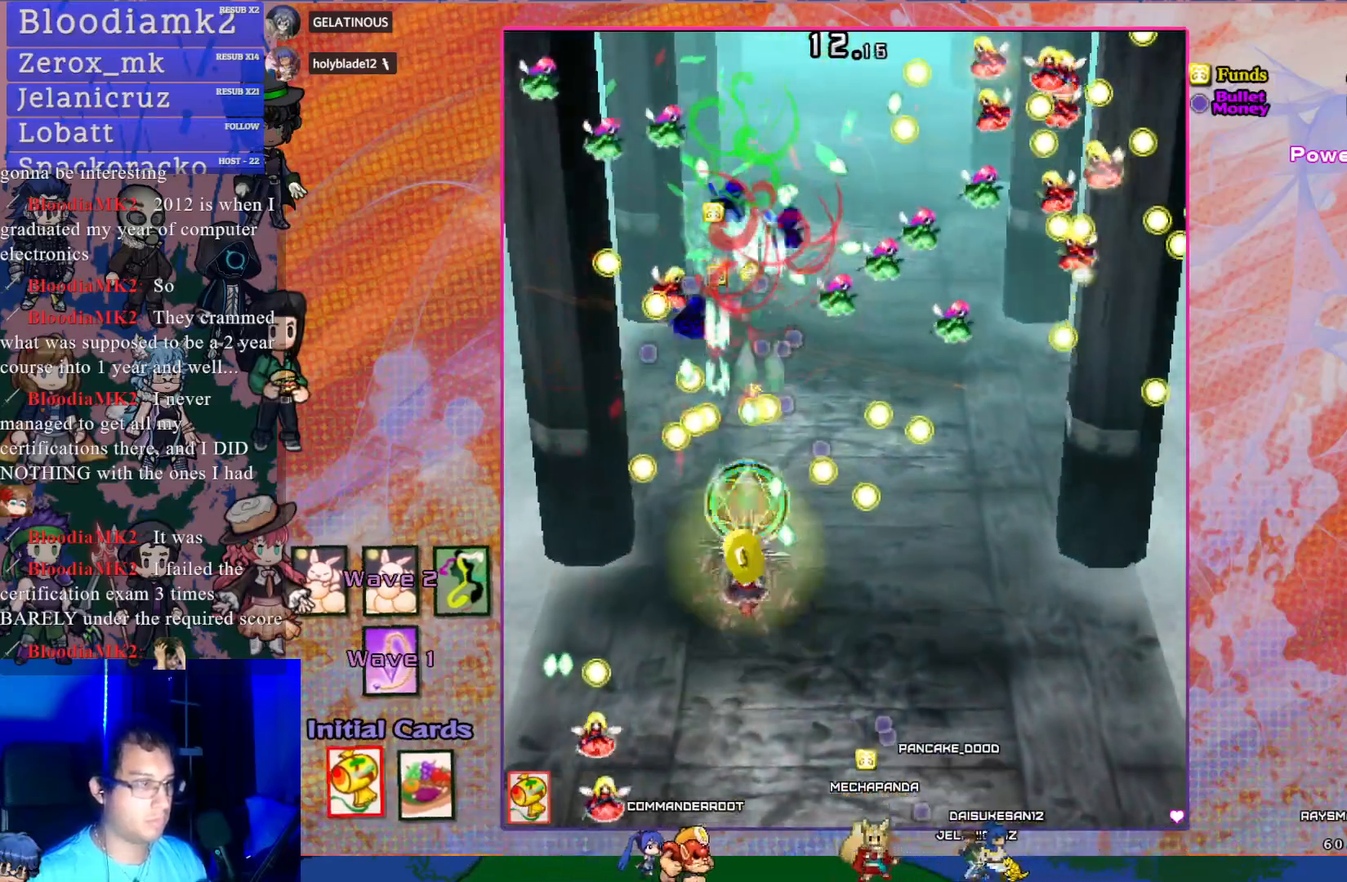
{"buttons": ["CROSS", "SQUARE"], "left_stick": "center", "events": [[133, "DPAD_UP", "up"], [183, "DPAD_DOWN", "down"], [450, "DPAD_DOWN", "up"]]}
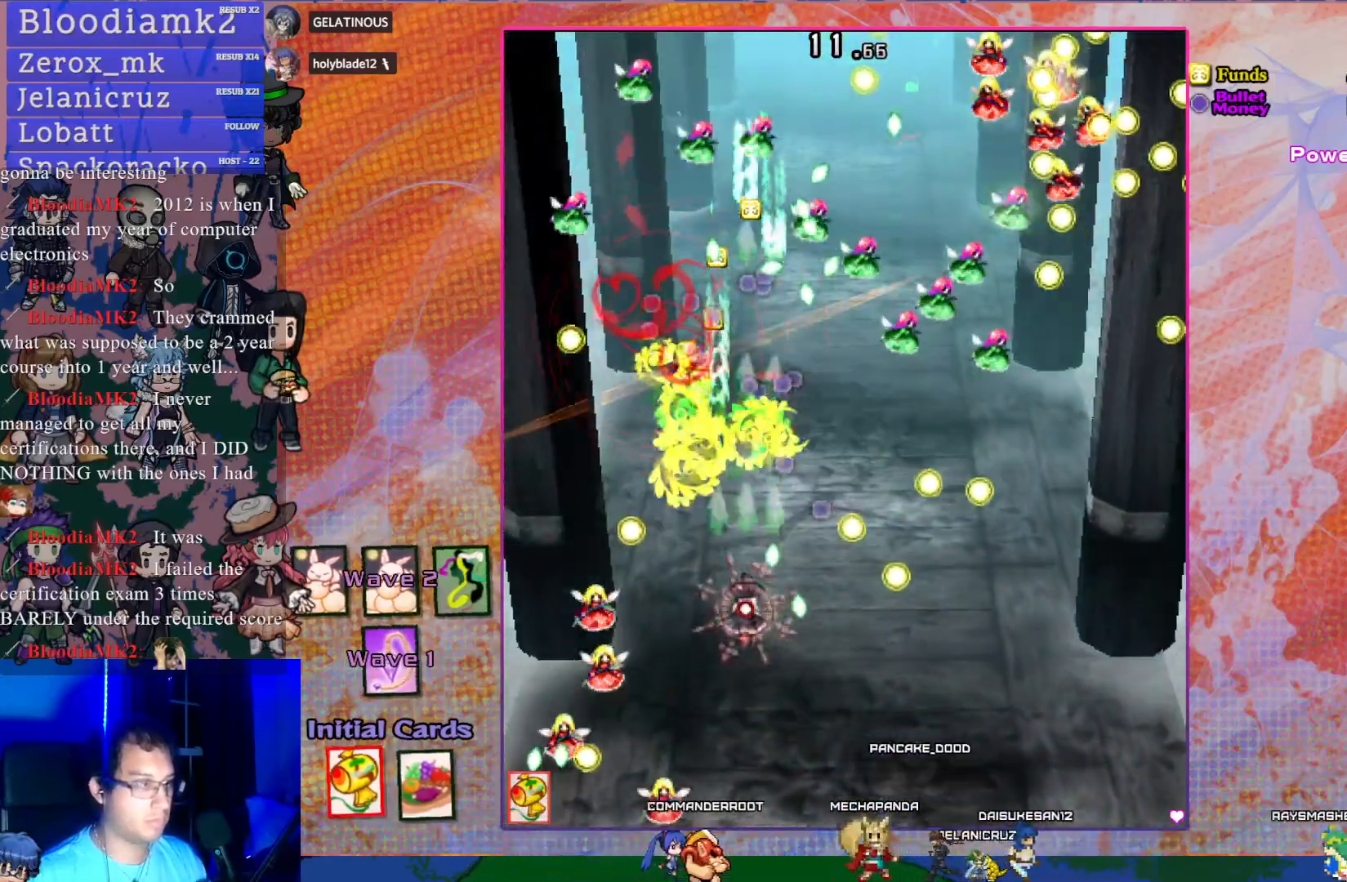
{"buttons": ["CROSS", "SQUARE"], "left_stick": "center", "events": [[67, "DPAD_LEFT", "down"], [100, "DPAD_LEFT", "up"], [133, "DPAD_UP", "down"], [150, "DPAD_UP", "up"], [217, "DPAD_UP", "down"], [333, "DPAD_UP", "up"]]}
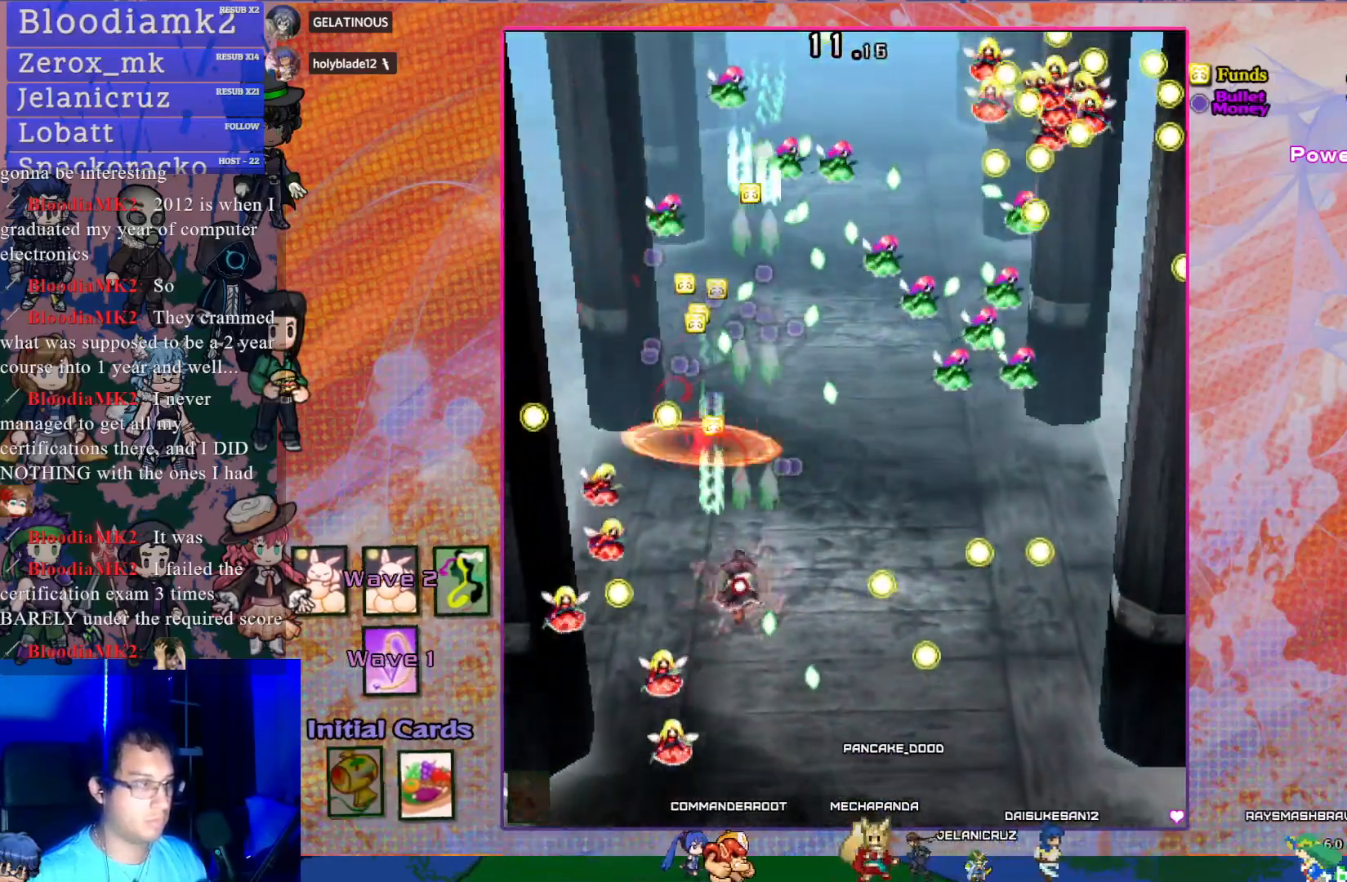
{"buttons": ["CROSS", "SQUARE"], "left_stick": "center", "events": [[17, "DPAD_UP", "down"], [200, "DPAD_RIGHT", "down"], [200, "DPAD_UP", "up"], [383, "DPAD_RIGHT", "up"]]}
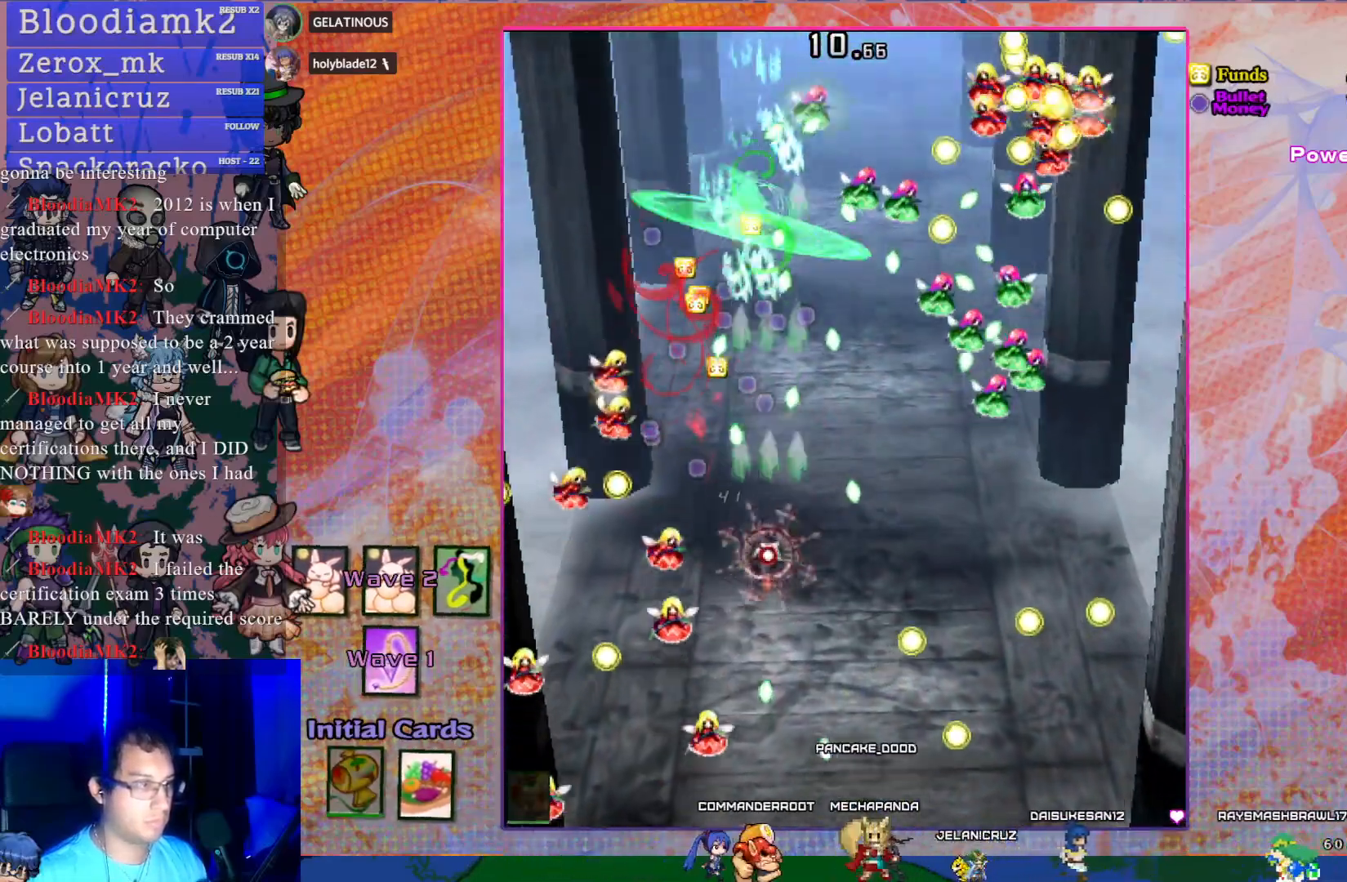
{"buttons": ["CROSS", "SQUARE", "DPAD_RIGHT"], "left_stick": "center", "events": [[250, "DPAD_DOWN", "down"], [350, "DPAD_RIGHT", "down"], [400, "DPAD_DOWN", "up"]]}
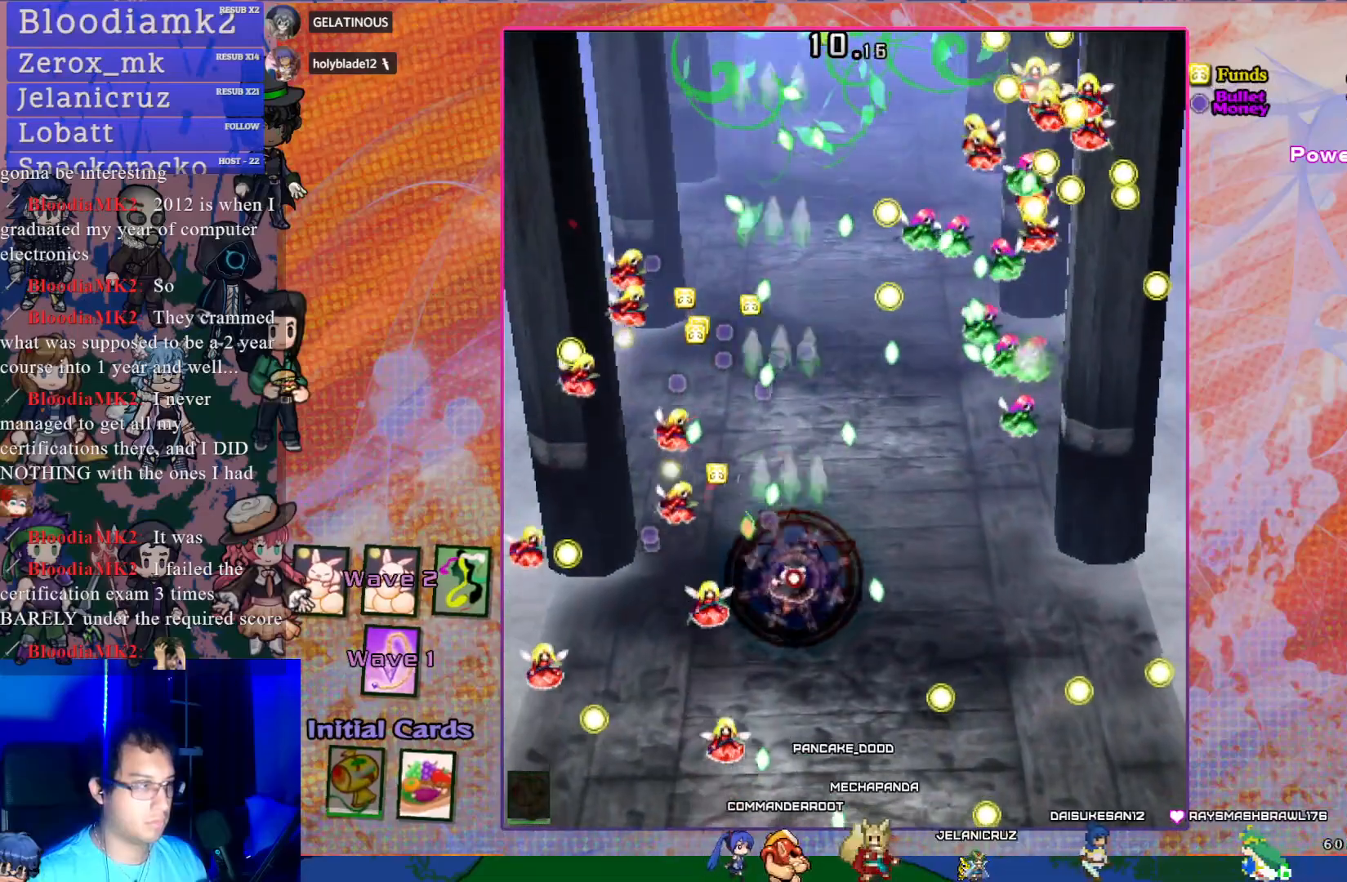
{"buttons": ["CROSS", "SQUARE", "R1"], "left_stick": "center", "events": [[67, "DPAD_UP", "down"], [83, "DPAD_RIGHT", "up"], [267, "DPAD_UP", "up"], [367, "R1", "down"]]}
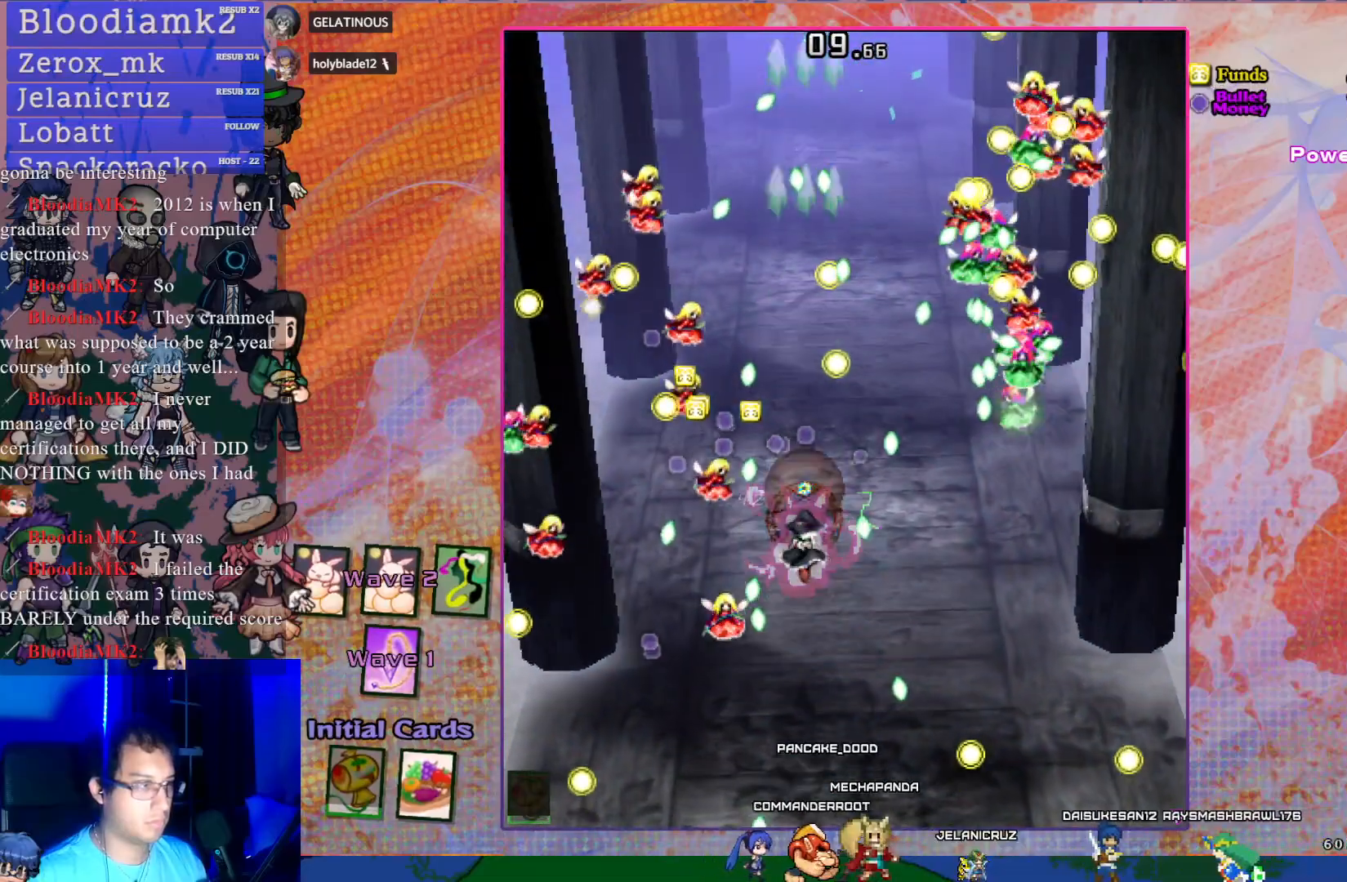
{"buttons": ["CROSS", "SQUARE"], "left_stick": "center", "events": [[33, "DPAD_UP", "down"], [300, "DPAD_UP", "up"], [317, "R1", "up"]]}
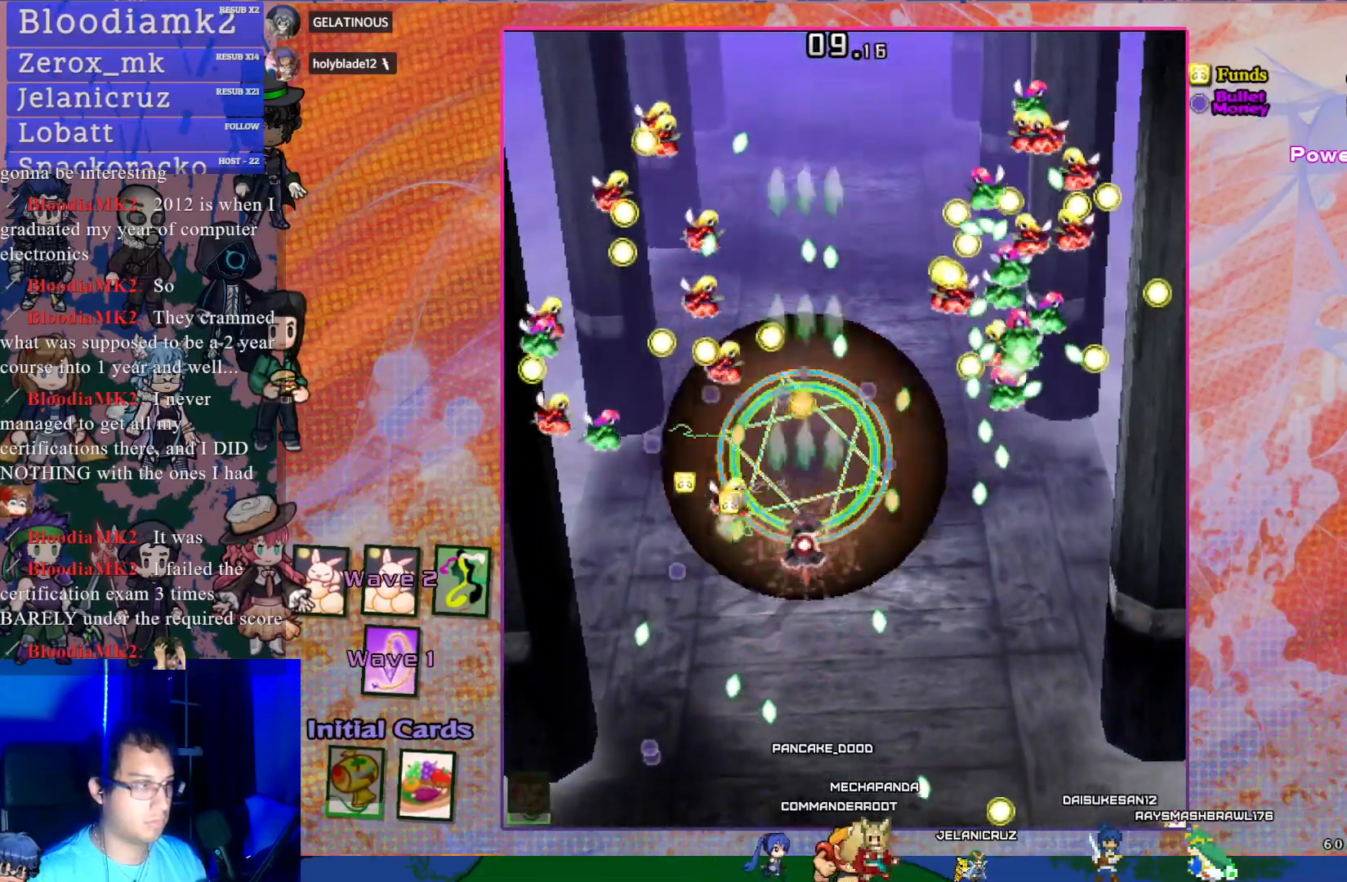
{"buttons": ["CROSS", "SQUARE"], "left_stick": "center", "events": [[267, "DPAD_DOWN", "down"], [400, "DPAD_DOWN", "up"]]}
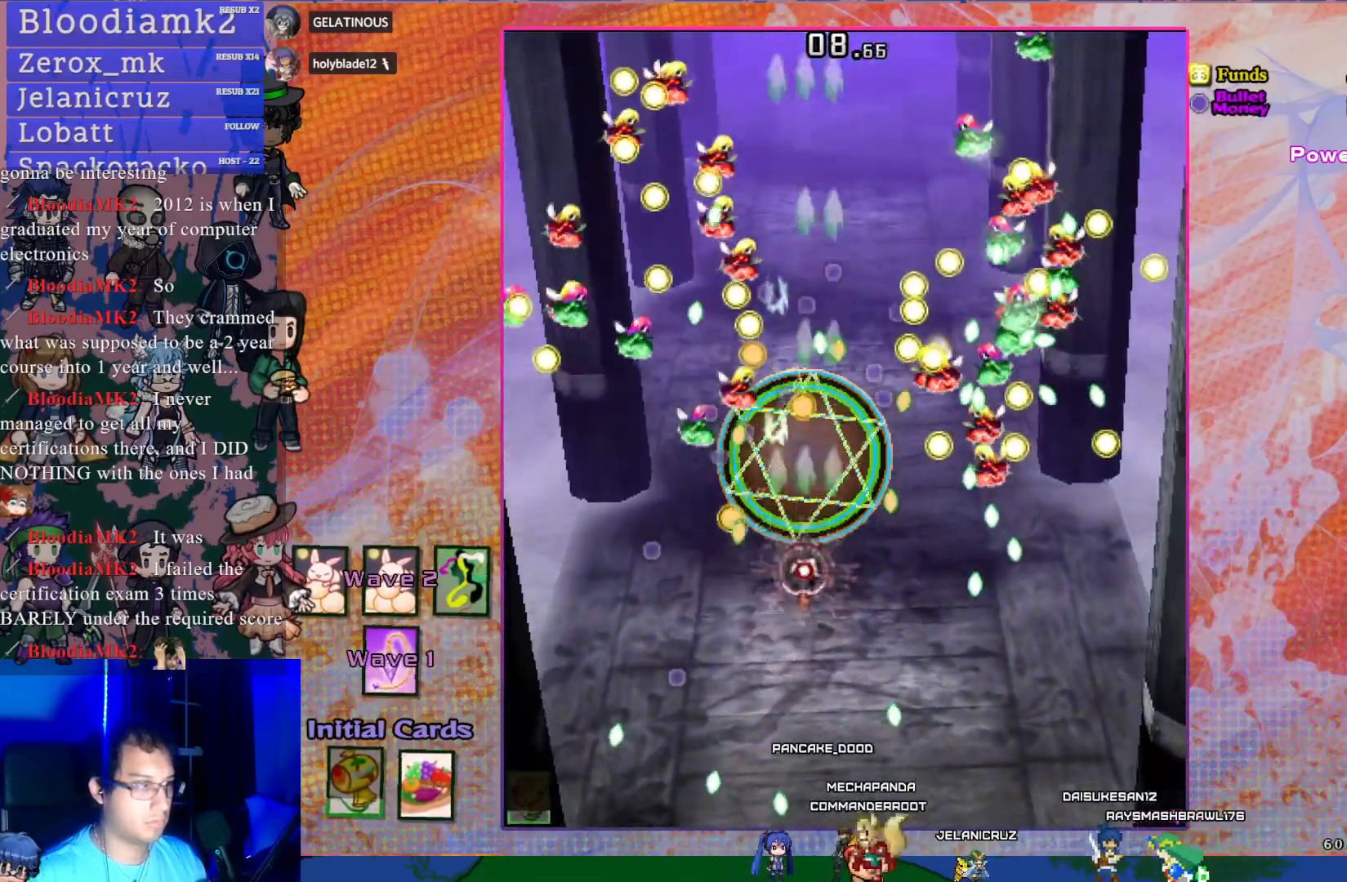
{"buttons": ["CROSS", "SQUARE", "DPAD_DOWN"], "left_stick": "center", "events": [[117, "DPAD_DOWN", "down"], [283, "DPAD_DOWN", "up"], [483, "DPAD_DOWN", "down"]]}
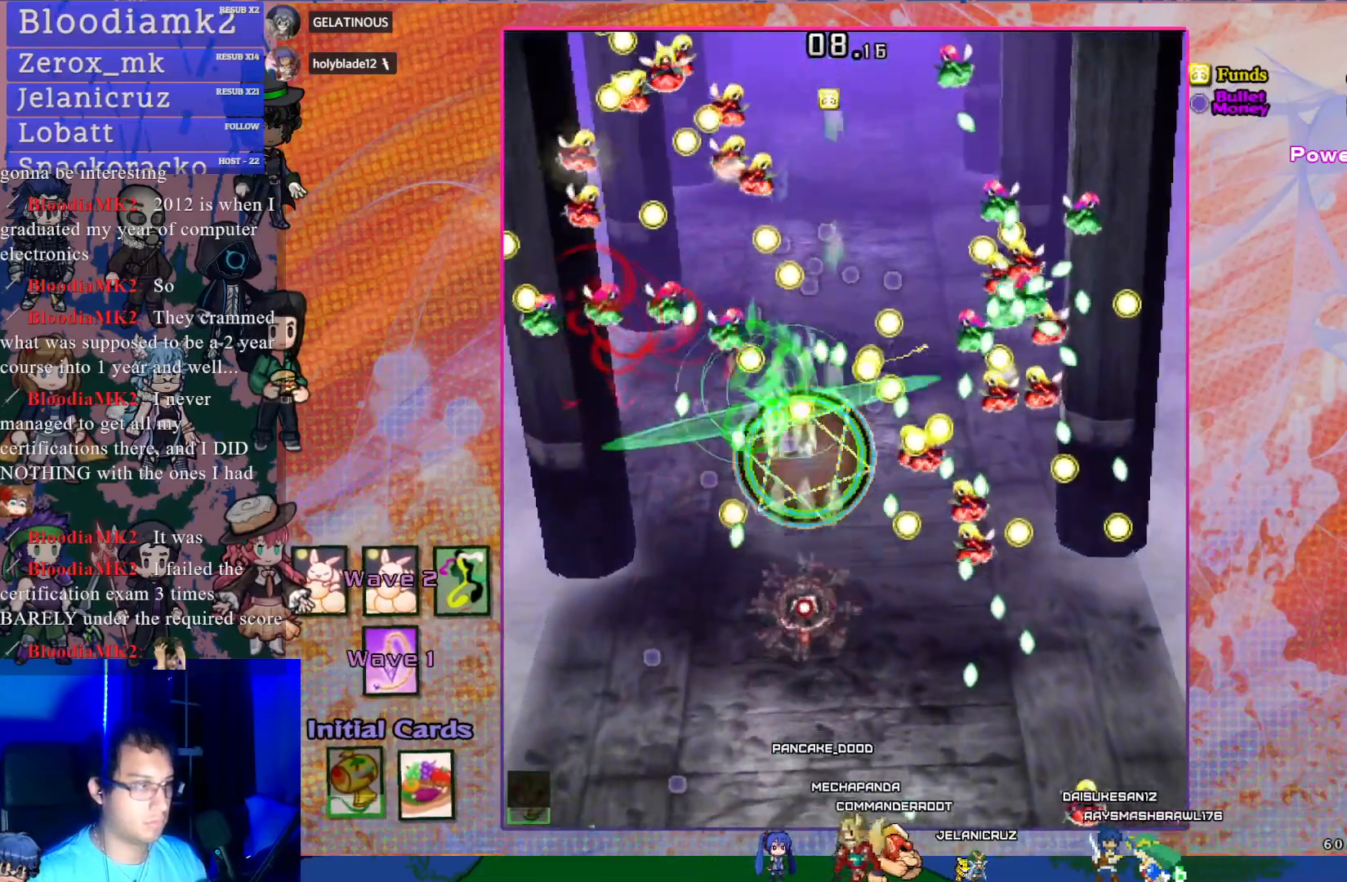
{"buttons": ["CROSS", "SQUARE"], "left_stick": "center", "events": [[167, "DPAD_DOWN", "up"]]}
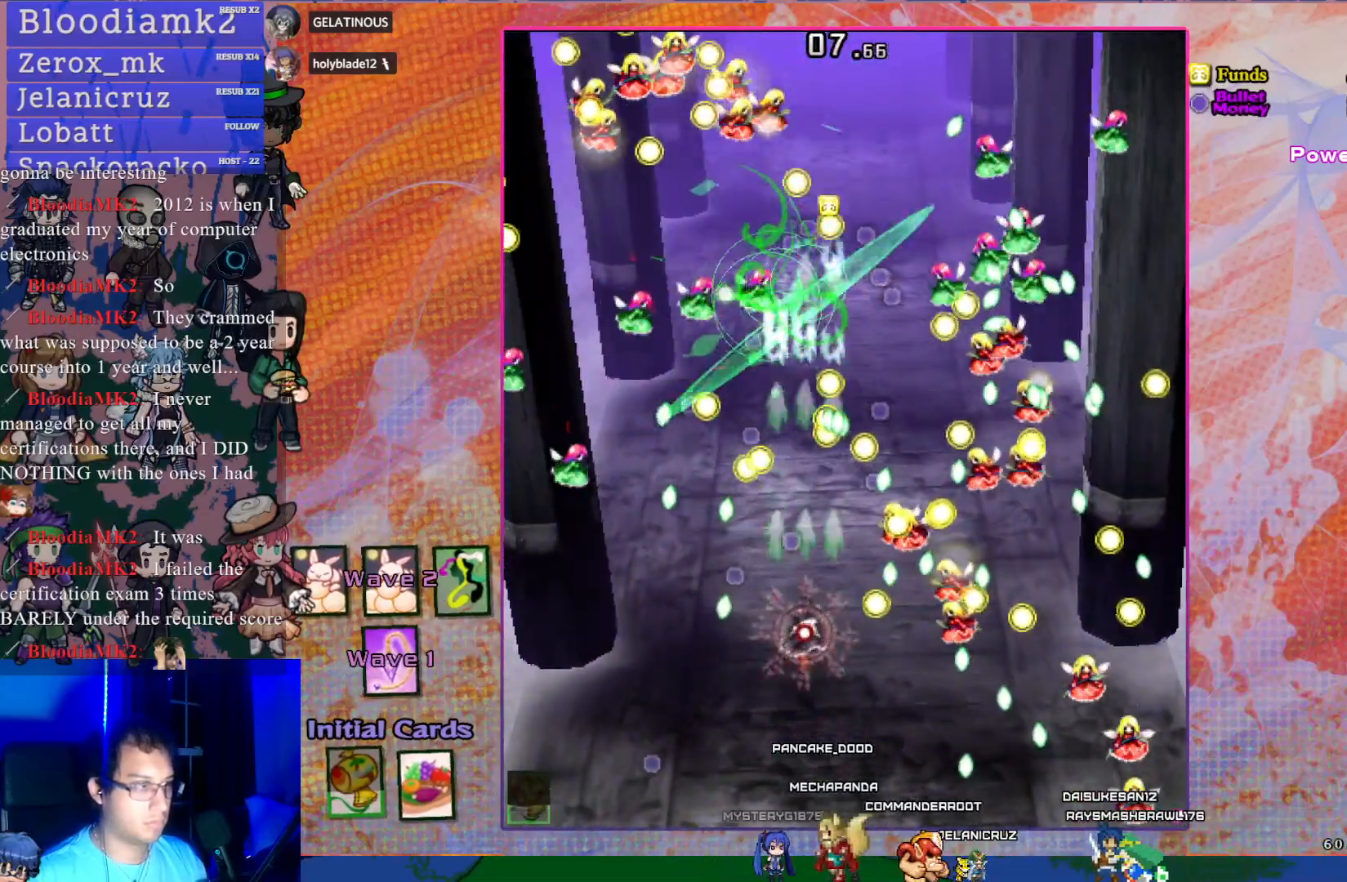
{"buttons": ["CROSS", "SQUARE", "DPAD_DOWN"], "left_stick": "center", "events": [[117, "DPAD_UP", "down"], [150, "DPAD_RIGHT", "down"], [250, "DPAD_RIGHT", "up"], [317, "DPAD_UP", "up"], [483, "DPAD_DOWN", "down"]]}
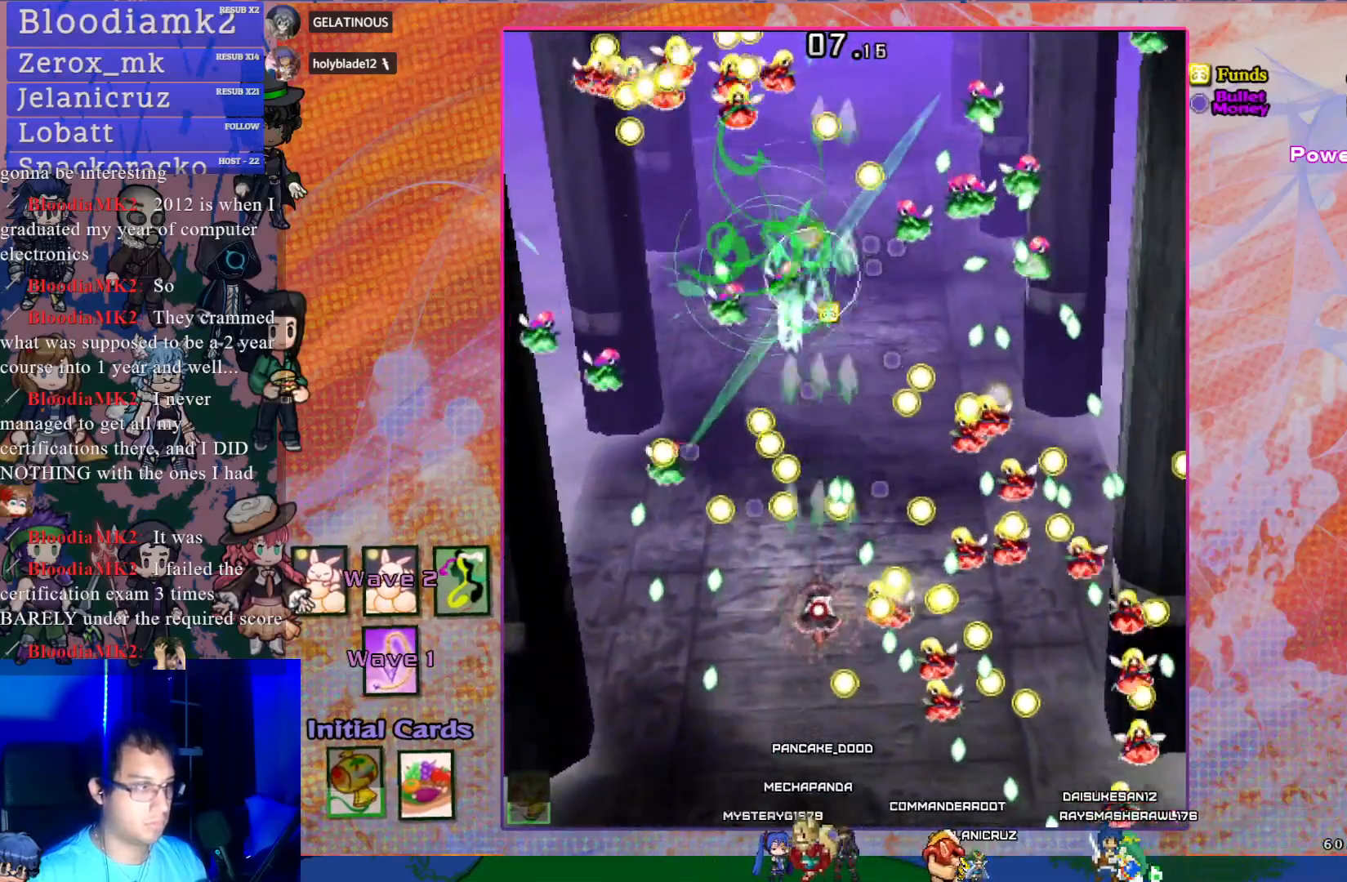
{"buttons": ["CROSS", "SQUARE", "DPAD_DOWN", "DPAD_LEFT"], "left_stick": "center", "events": [[150, "DPAD_DOWN", "up"], [333, "R1", "down"], [400, "DPAD_DOWN", "down"], [400, "DPAD_LEFT", "down"], [417, "R1", "up"]]}
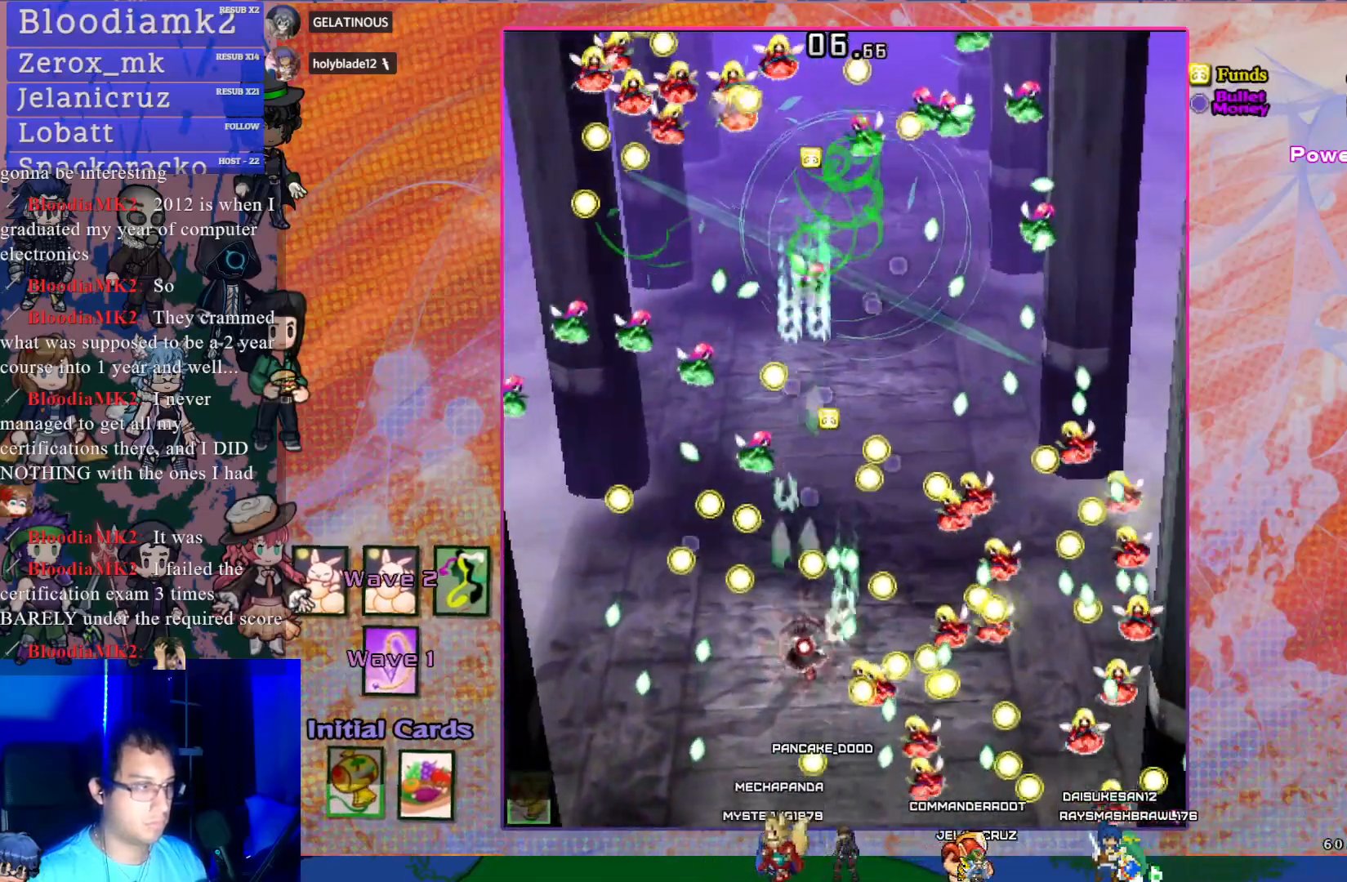
{"buttons": ["CROSS", "SQUARE", "DPAD_DOWN"], "left_stick": "center", "events": [[67, "DPAD_LEFT", "up"], [217, "R1", "down"], [233, "DPAD_DOWN", "up"], [300, "R1", "up"], [400, "DPAD_DOWN", "down"], [450, "R1", "down"], [500, "R1", "up"]]}